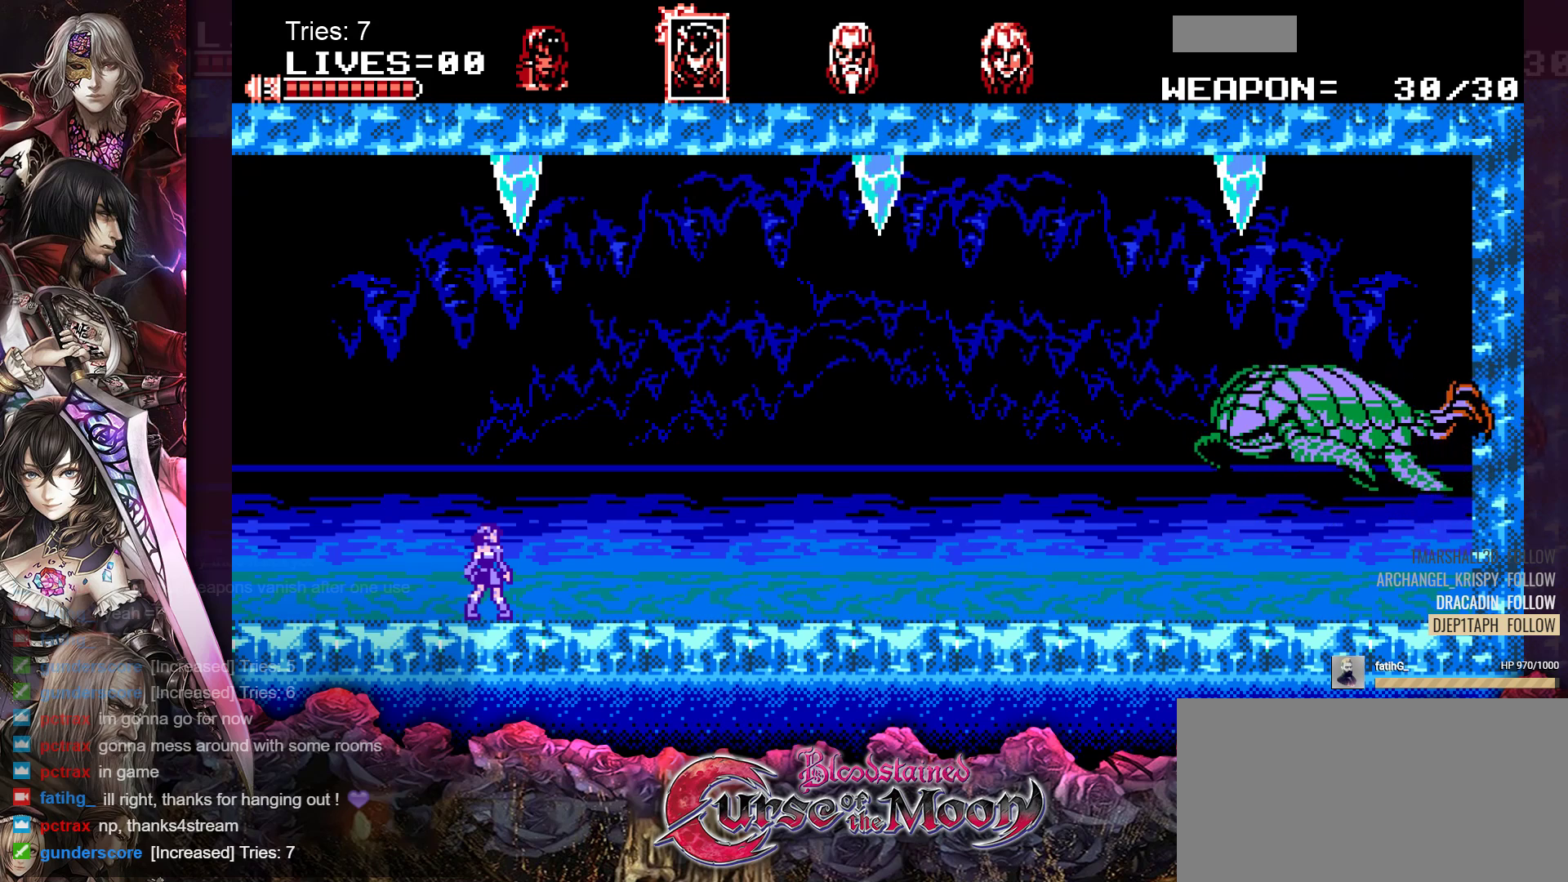
Gameplay with a controller (Nintendo layout); each line is a JSON object with the inputs held at the frame after it. "events" lists button and stick changes between this image and that frame as [ms after this image, input, new state], when the widget could be followed in between. Not read: L1 L3 R3.
{"buttons": ["DPAD_RIGHT"], "events": []}
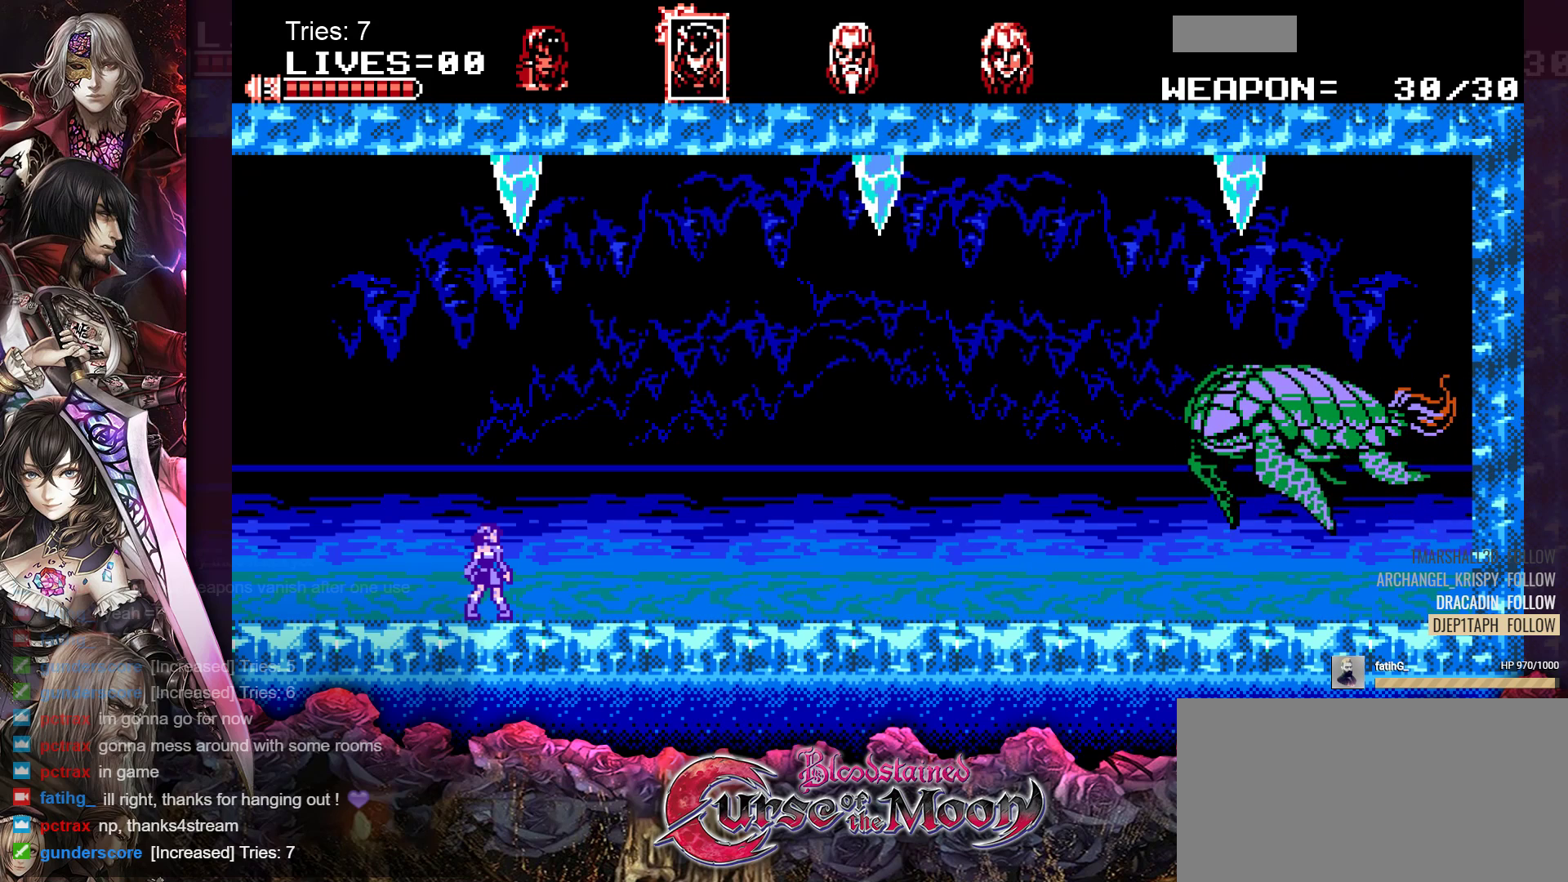
{"buttons": ["DPAD_RIGHT"], "events": []}
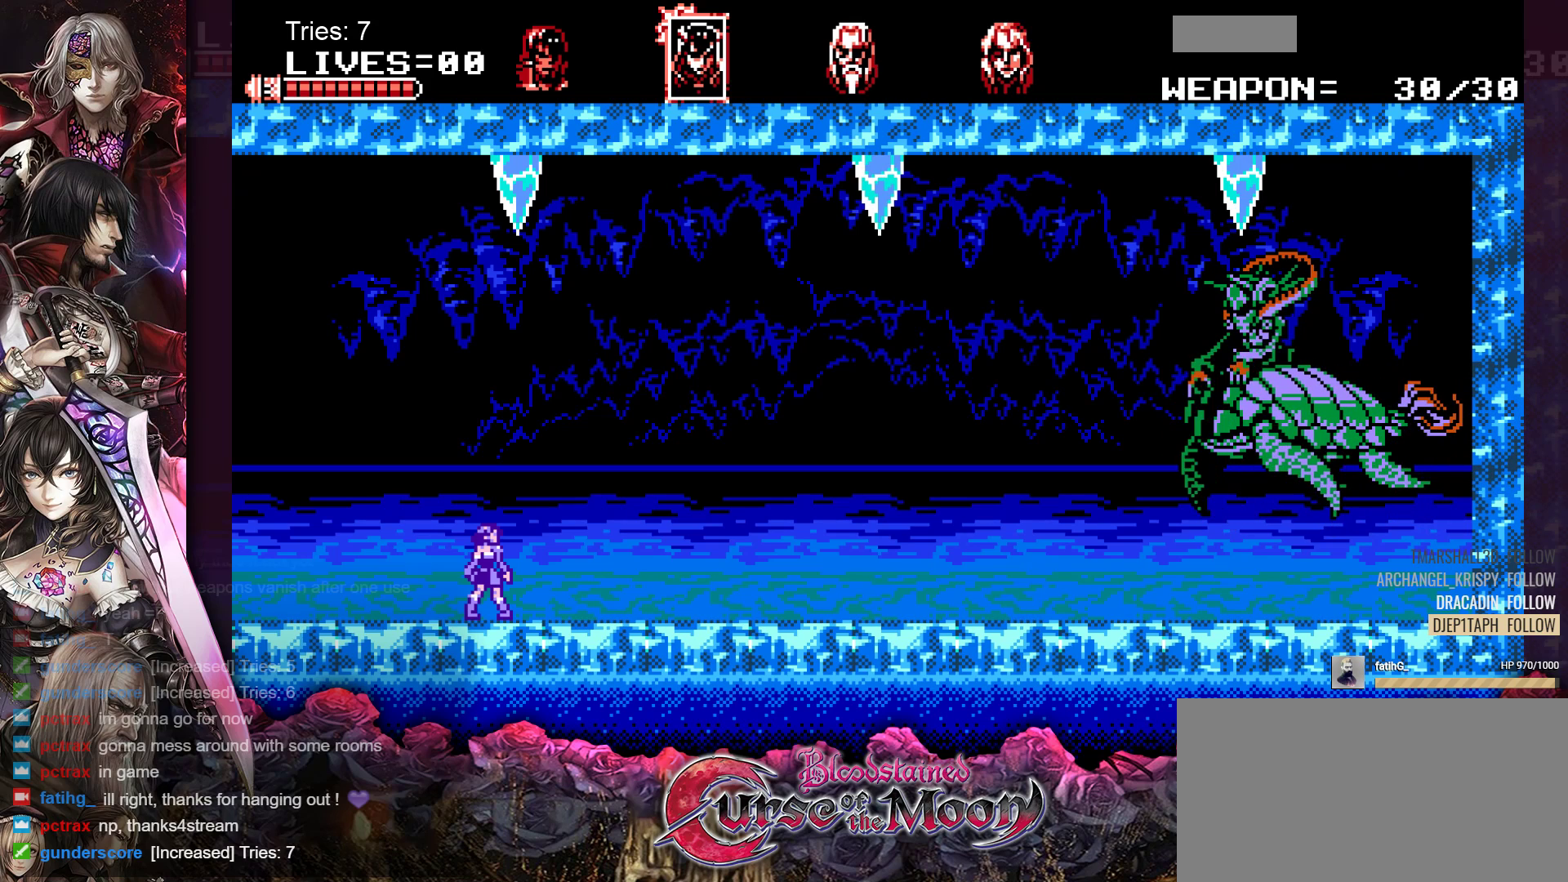
{"buttons": ["DPAD_RIGHT"], "events": []}
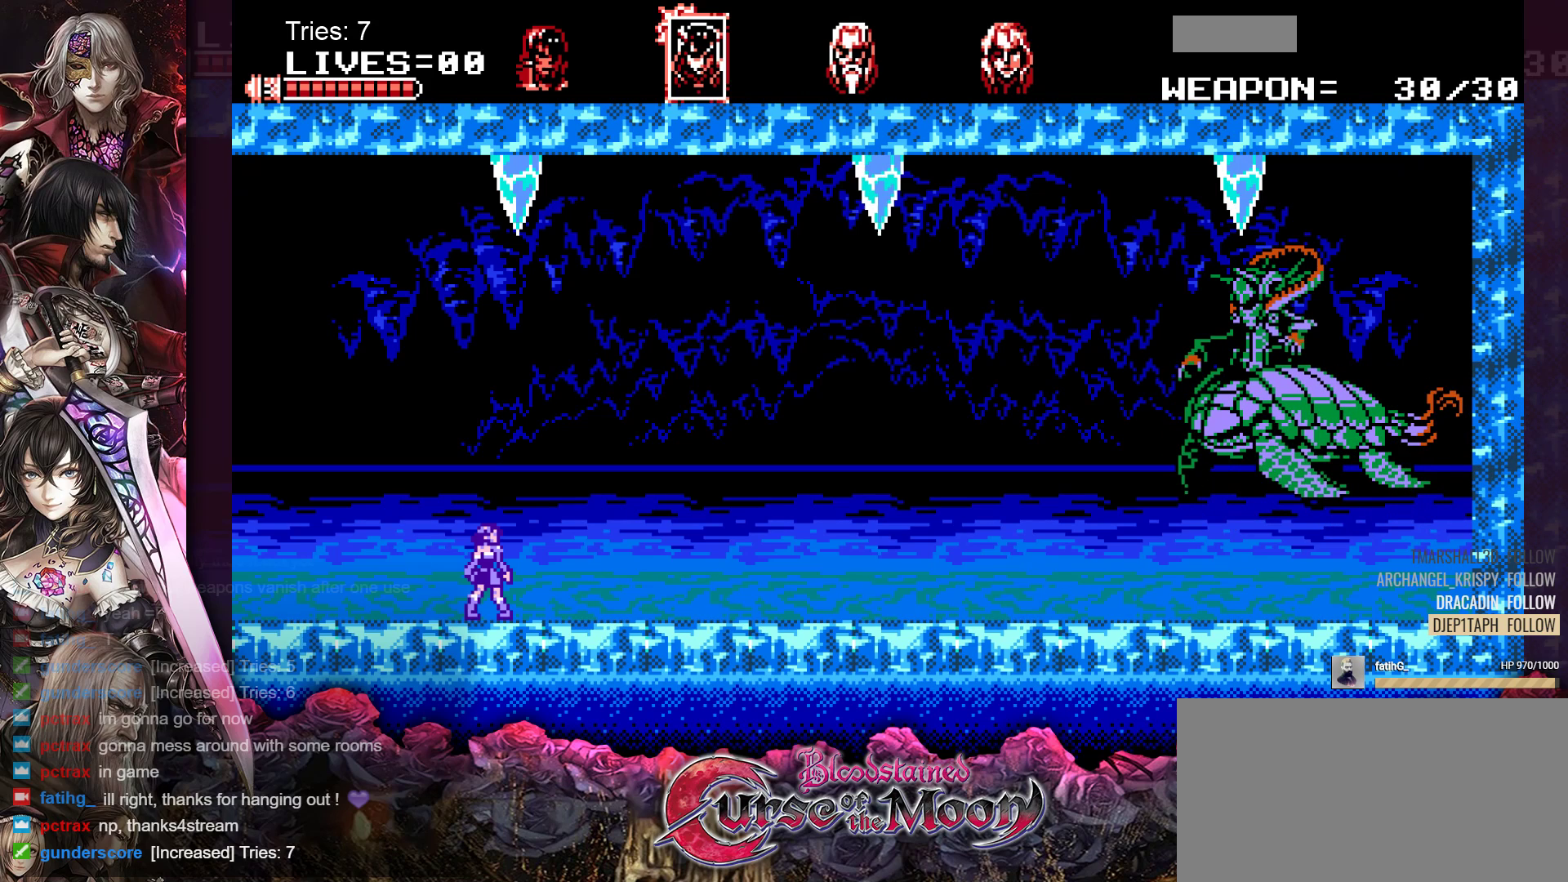
{"buttons": ["DPAD_RIGHT"], "events": []}
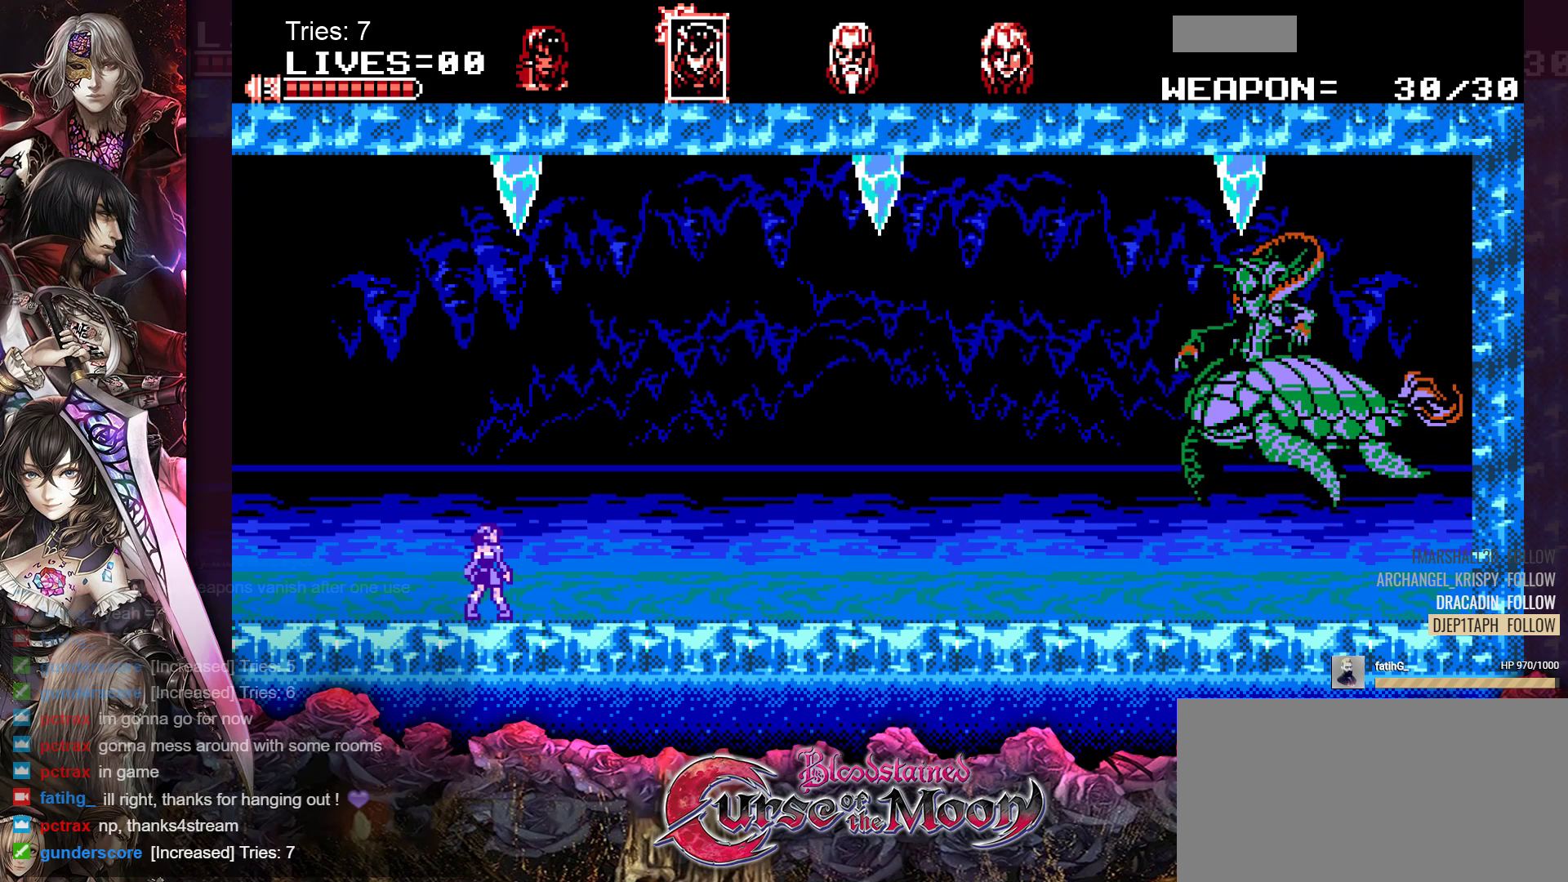
{"buttons": ["DPAD_RIGHT"], "events": []}
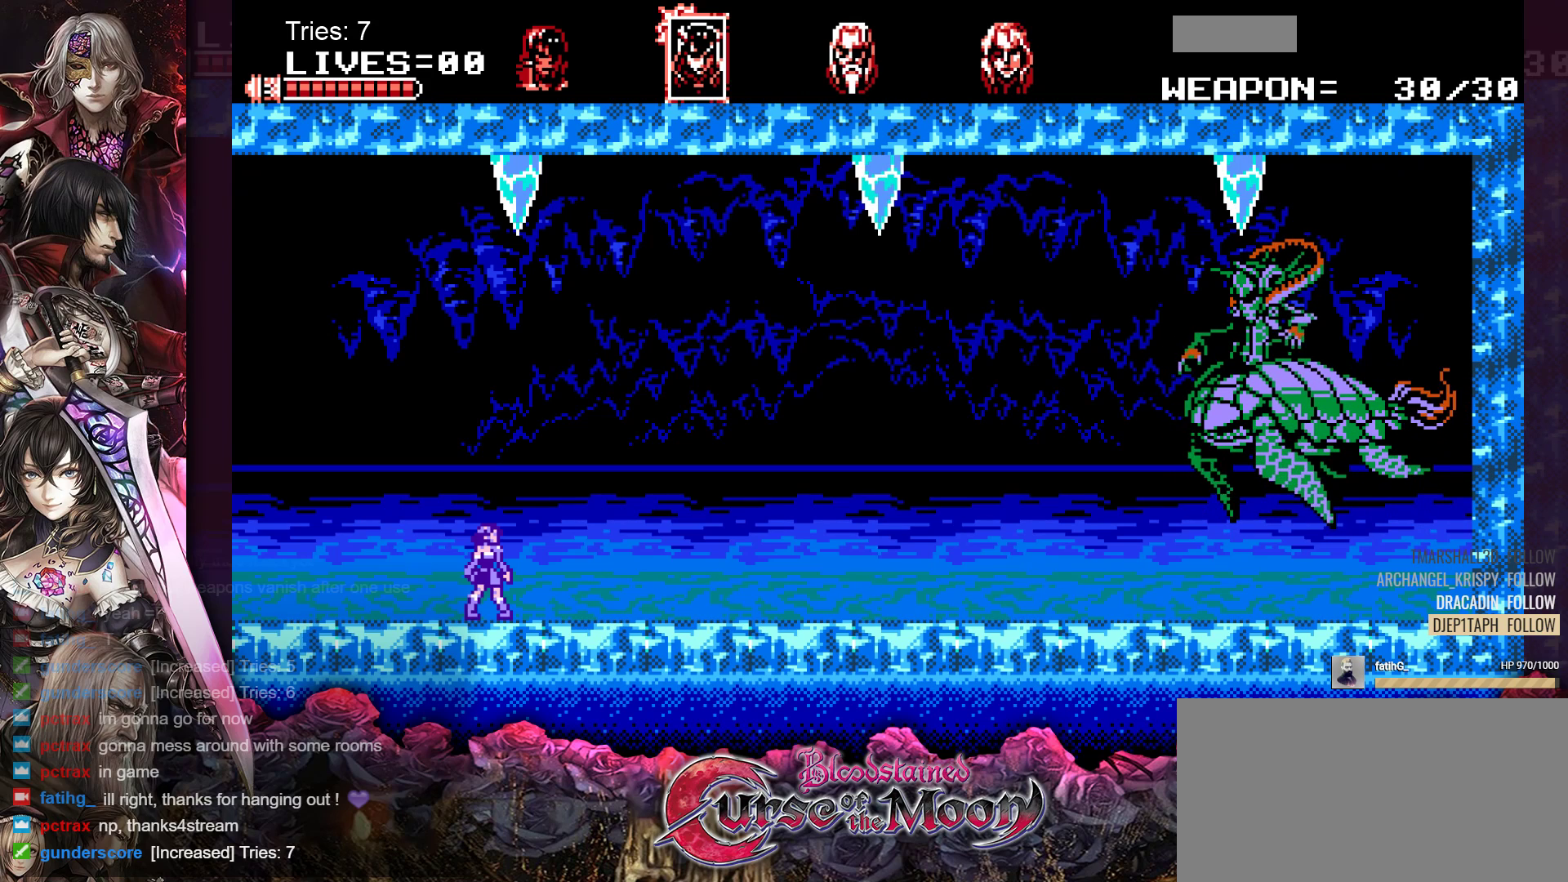
{"buttons": ["DPAD_RIGHT"], "events": []}
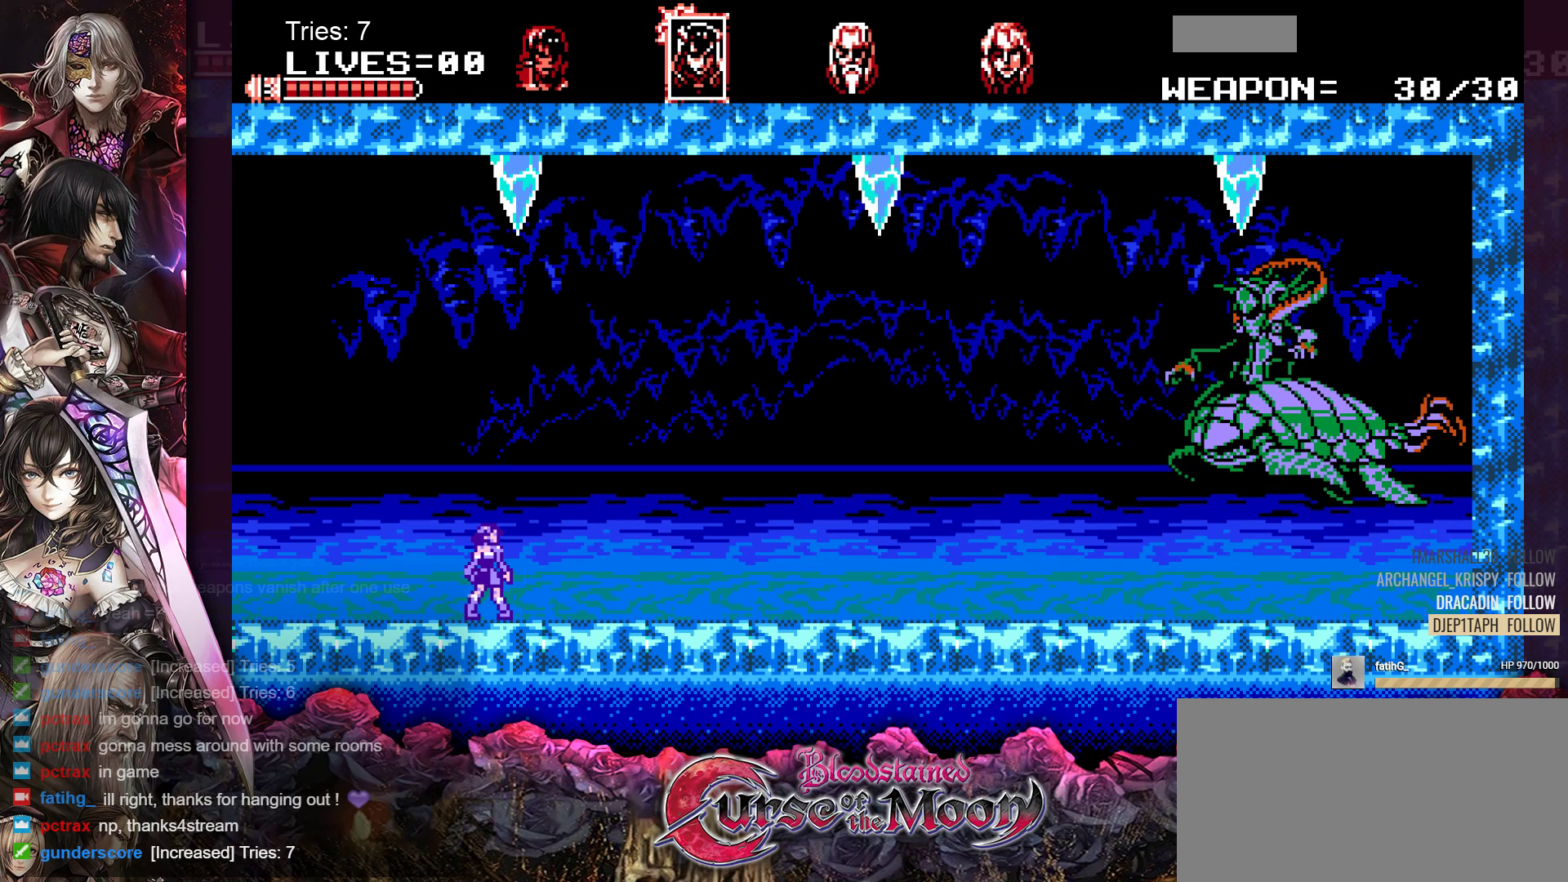
{"buttons": ["DPAD_RIGHT"], "events": []}
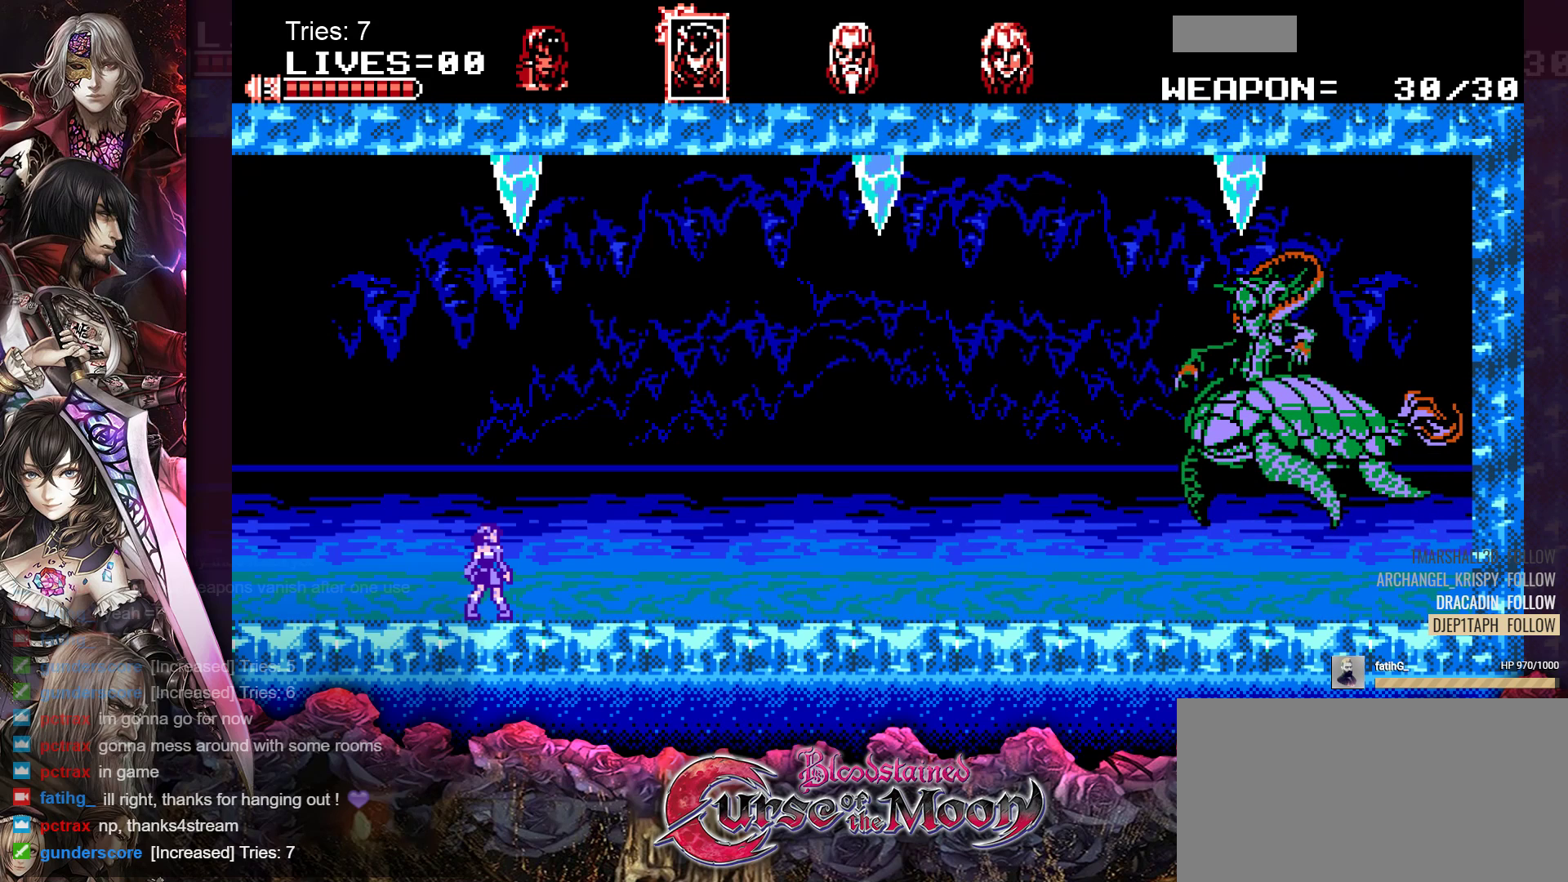
{"buttons": ["DPAD_RIGHT"], "events": []}
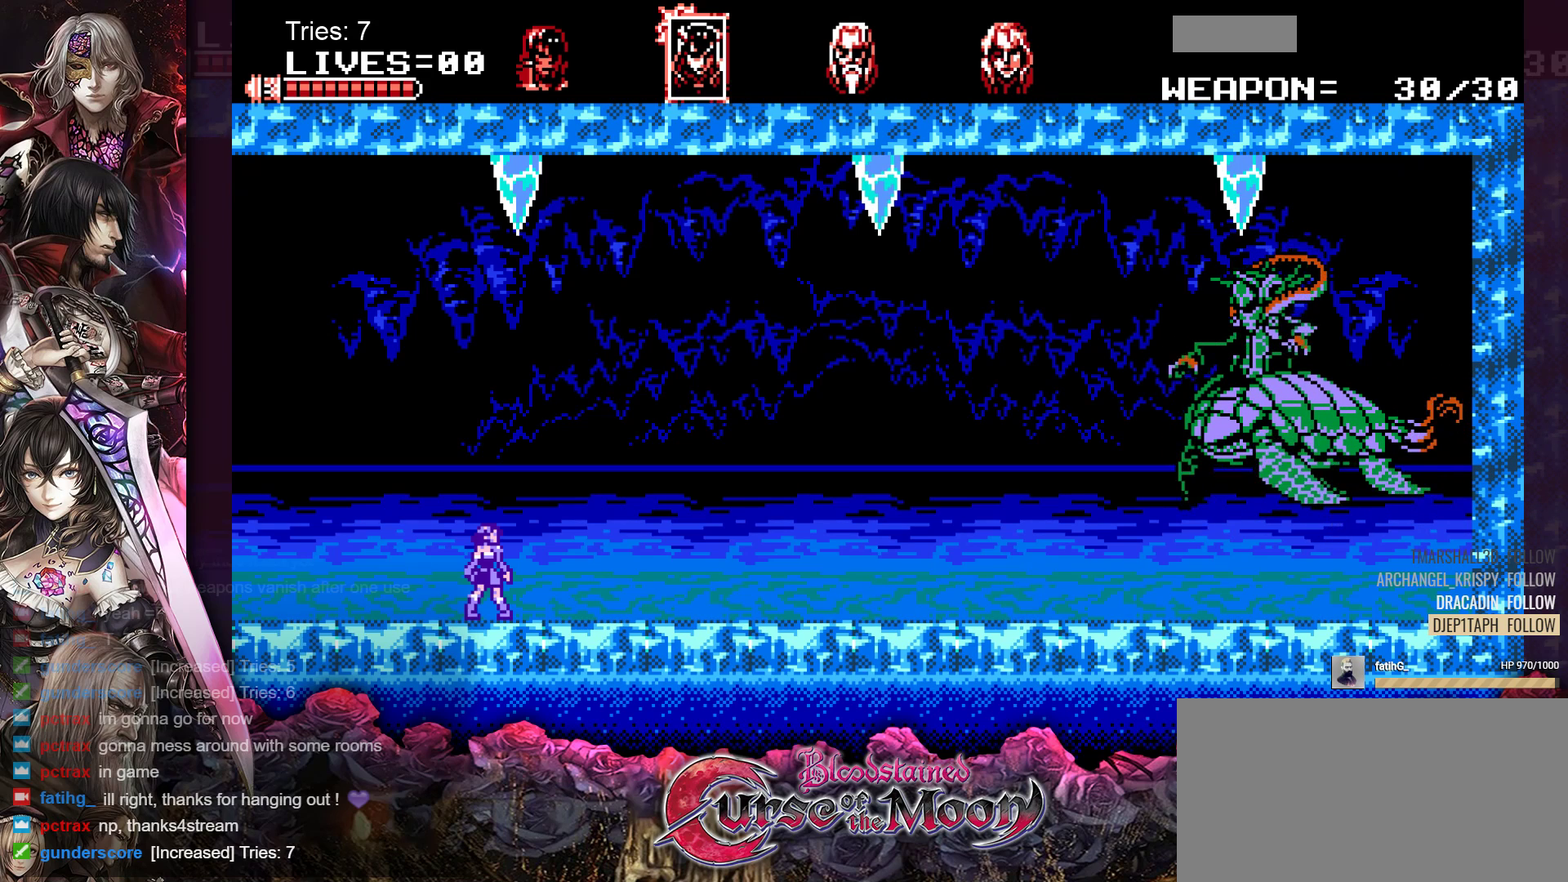
{"buttons": ["DPAD_RIGHT"], "events": []}
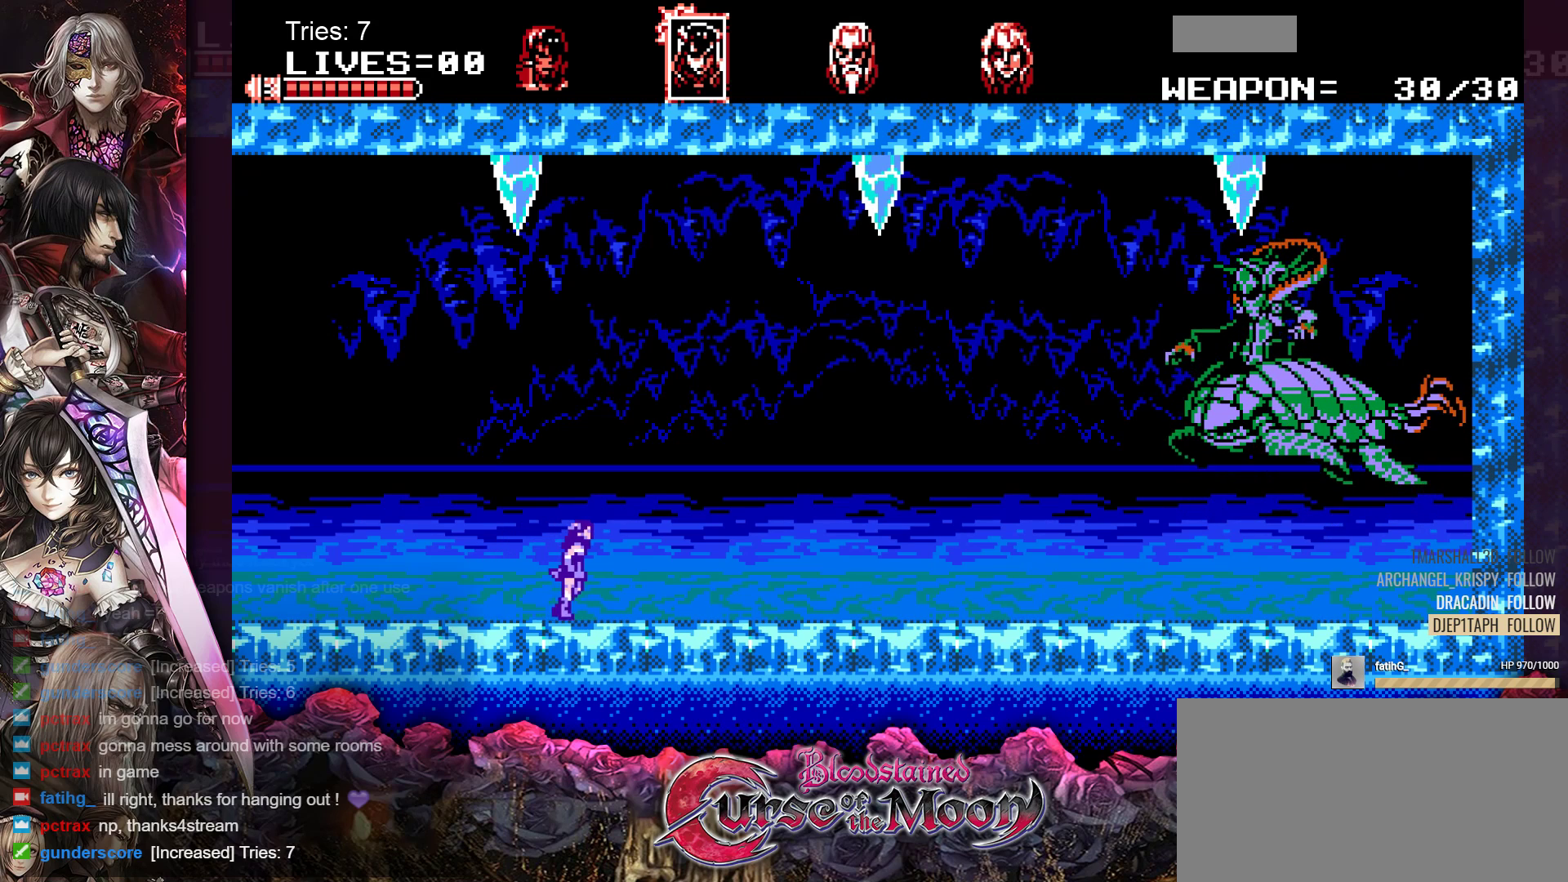
{"buttons": ["DPAD_RIGHT"], "events": []}
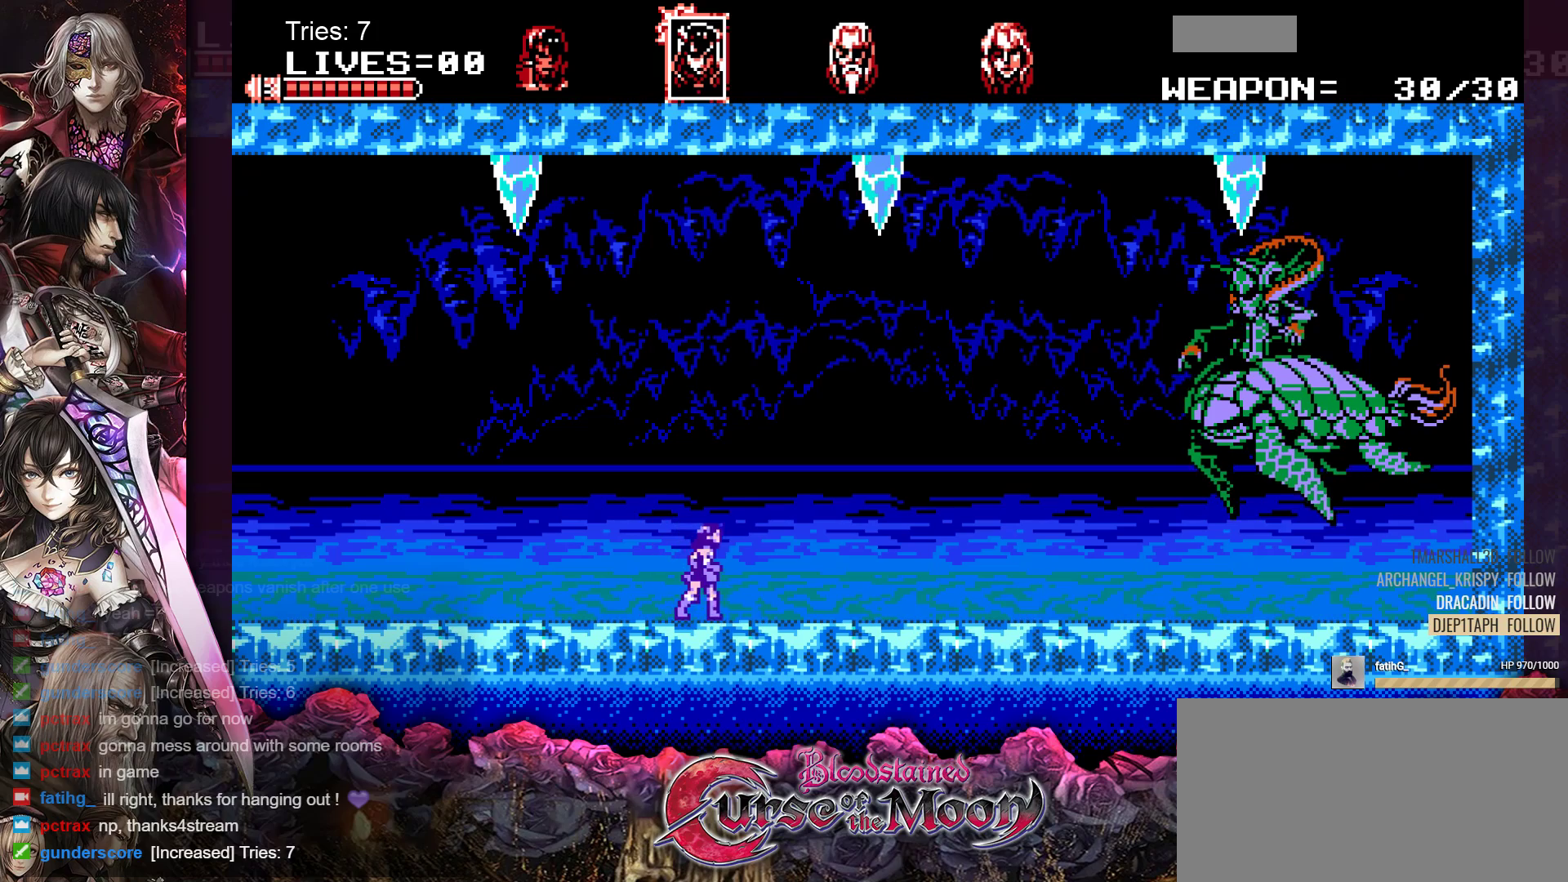
{"buttons": ["DPAD_RIGHT"], "events": []}
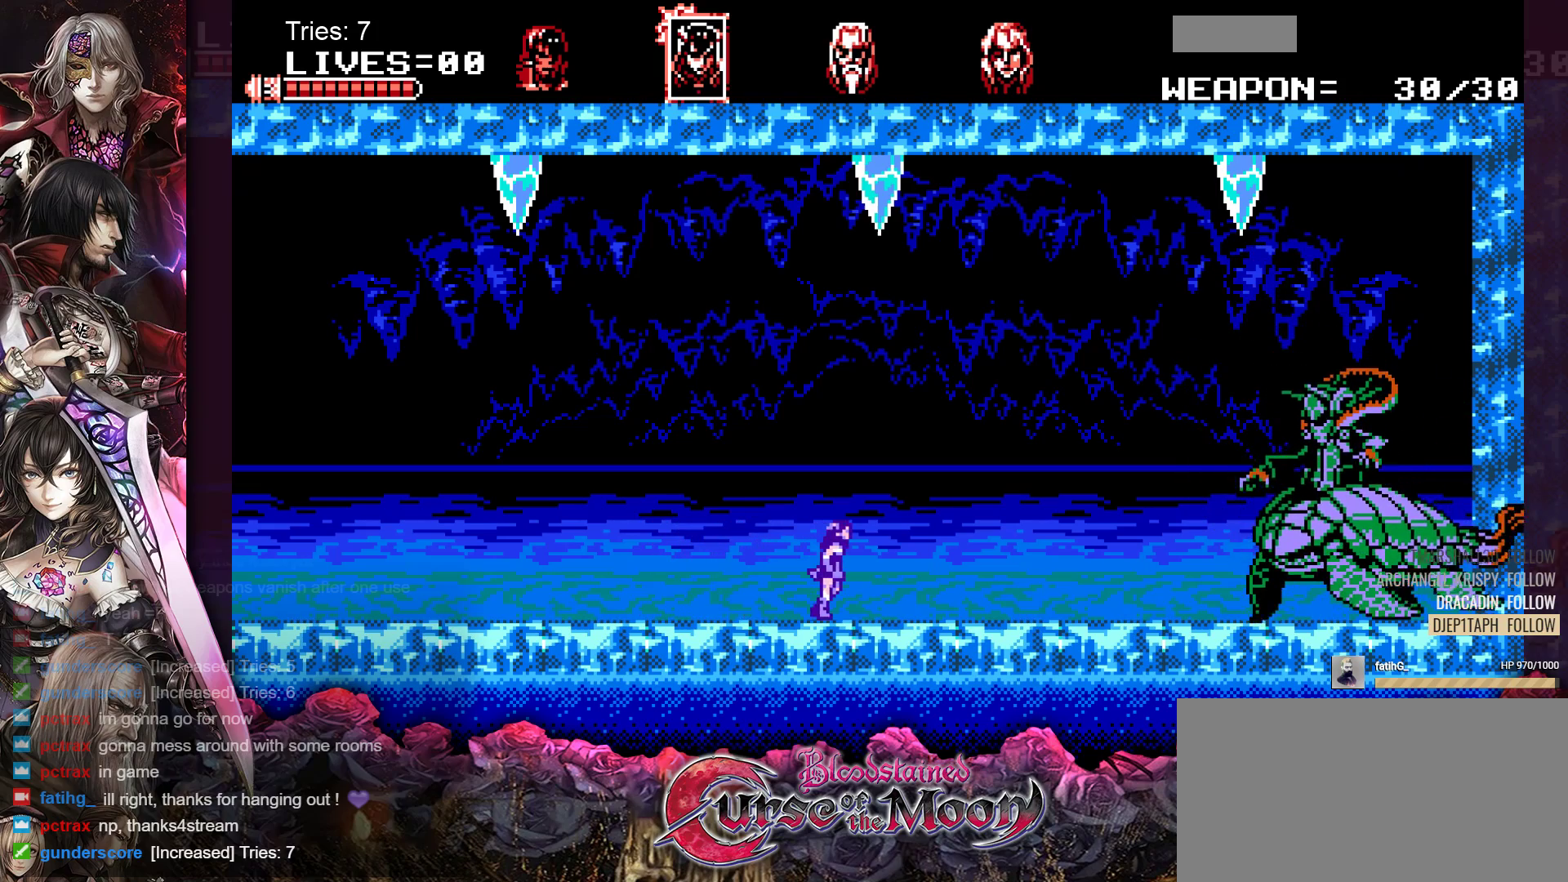
{"buttons": ["DPAD_RIGHT"], "events": []}
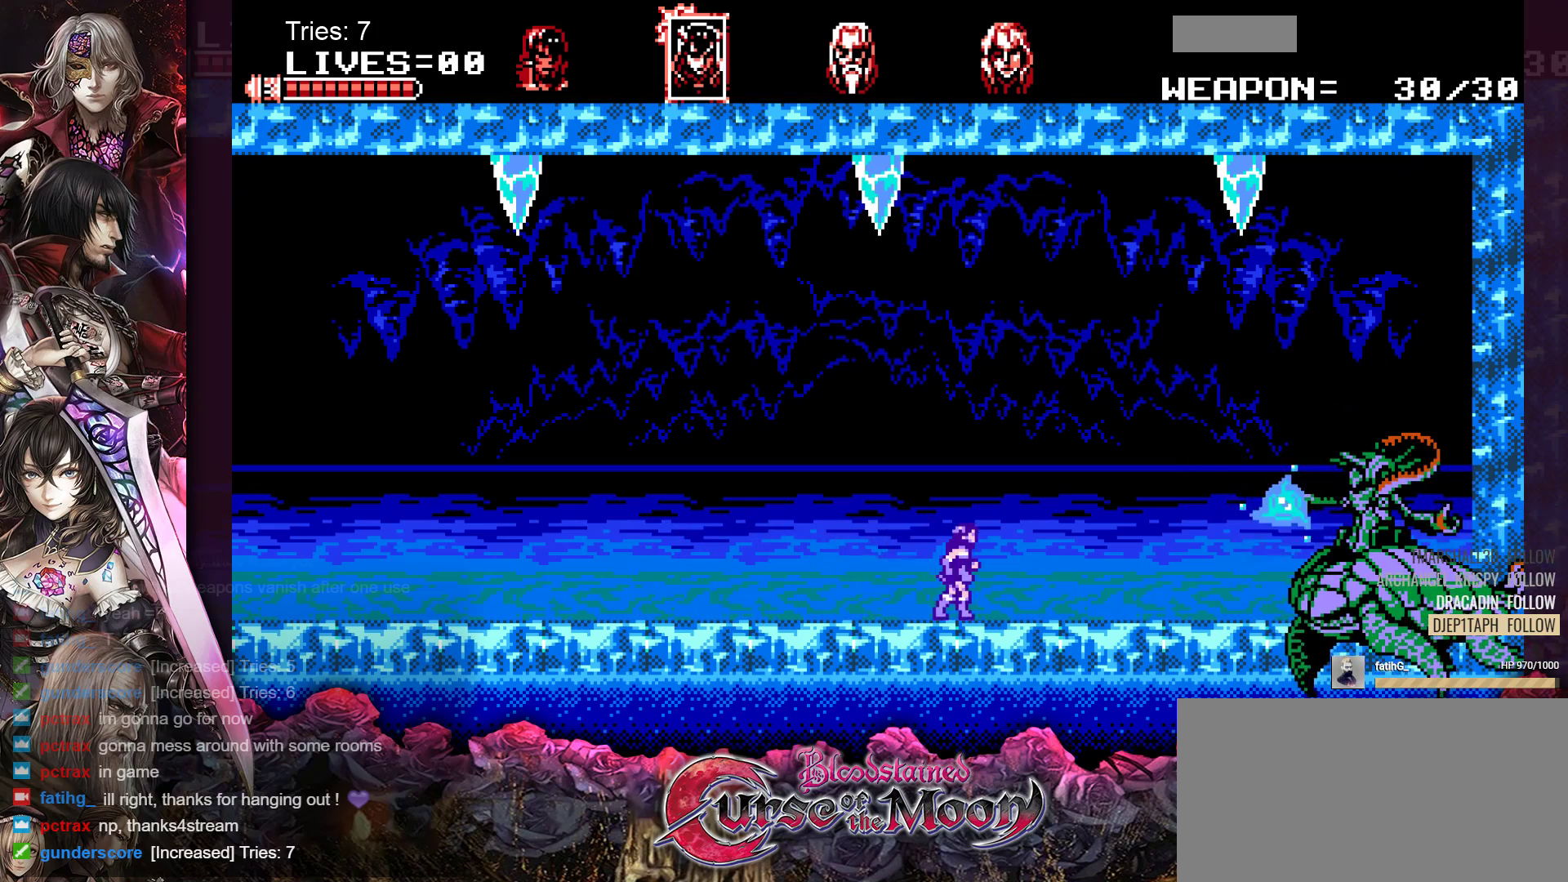
{"buttons": ["Y", "DPAD_DOWN"], "events": [[383, "DPAD_DOWN", "down"], [400, "DPAD_RIGHT", "up"], [483, "Y", "down"]]}
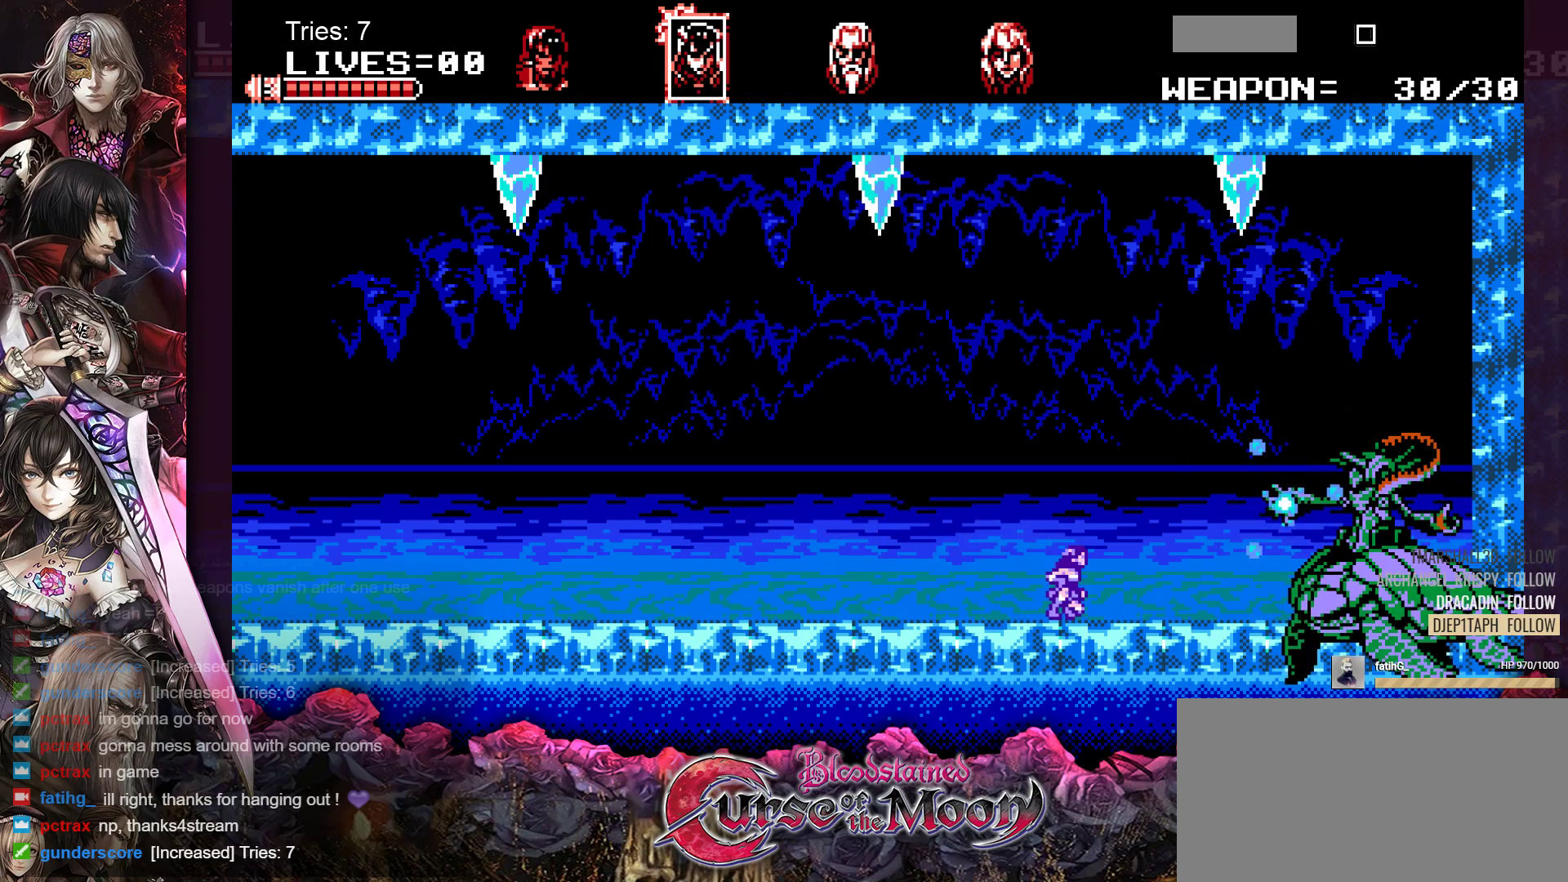
{"buttons": ["Y", "DPAD_DOWN"], "events": [[100, "Y", "up"], [150, "Y", "down"], [267, "Y", "up"], [317, "Y", "down"], [400, "Y", "up"], [467, "Y", "down"]]}
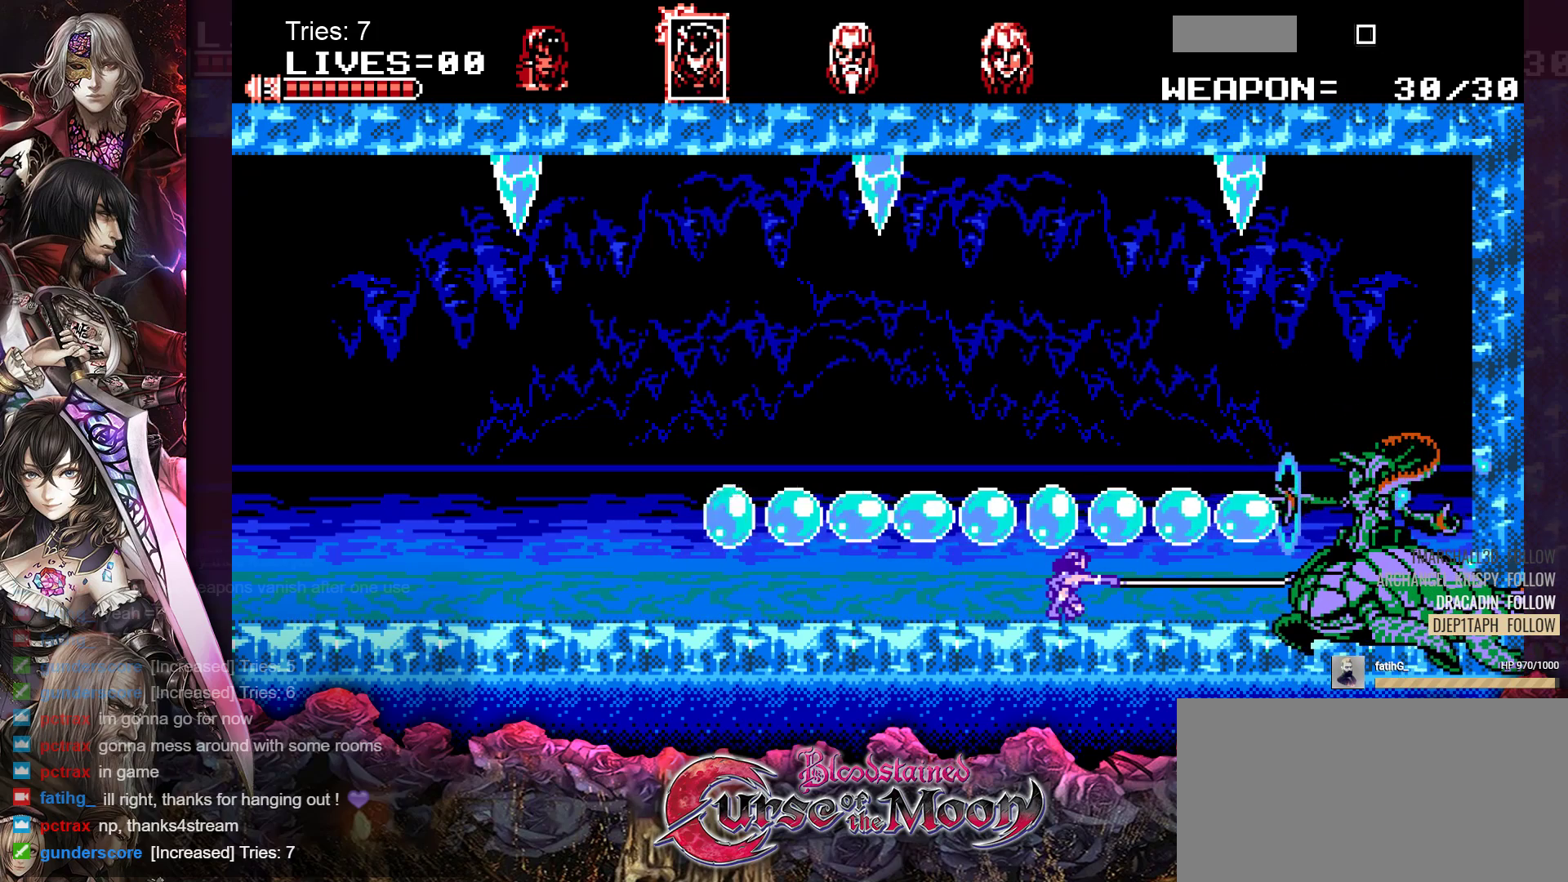
{"buttons": ["Y", "DPAD_DOWN"], "events": [[50, "Y", "up"], [117, "Y", "down"], [183, "Y", "up"], [250, "Y", "down"], [333, "Y", "up"], [450, "Y", "down"]]}
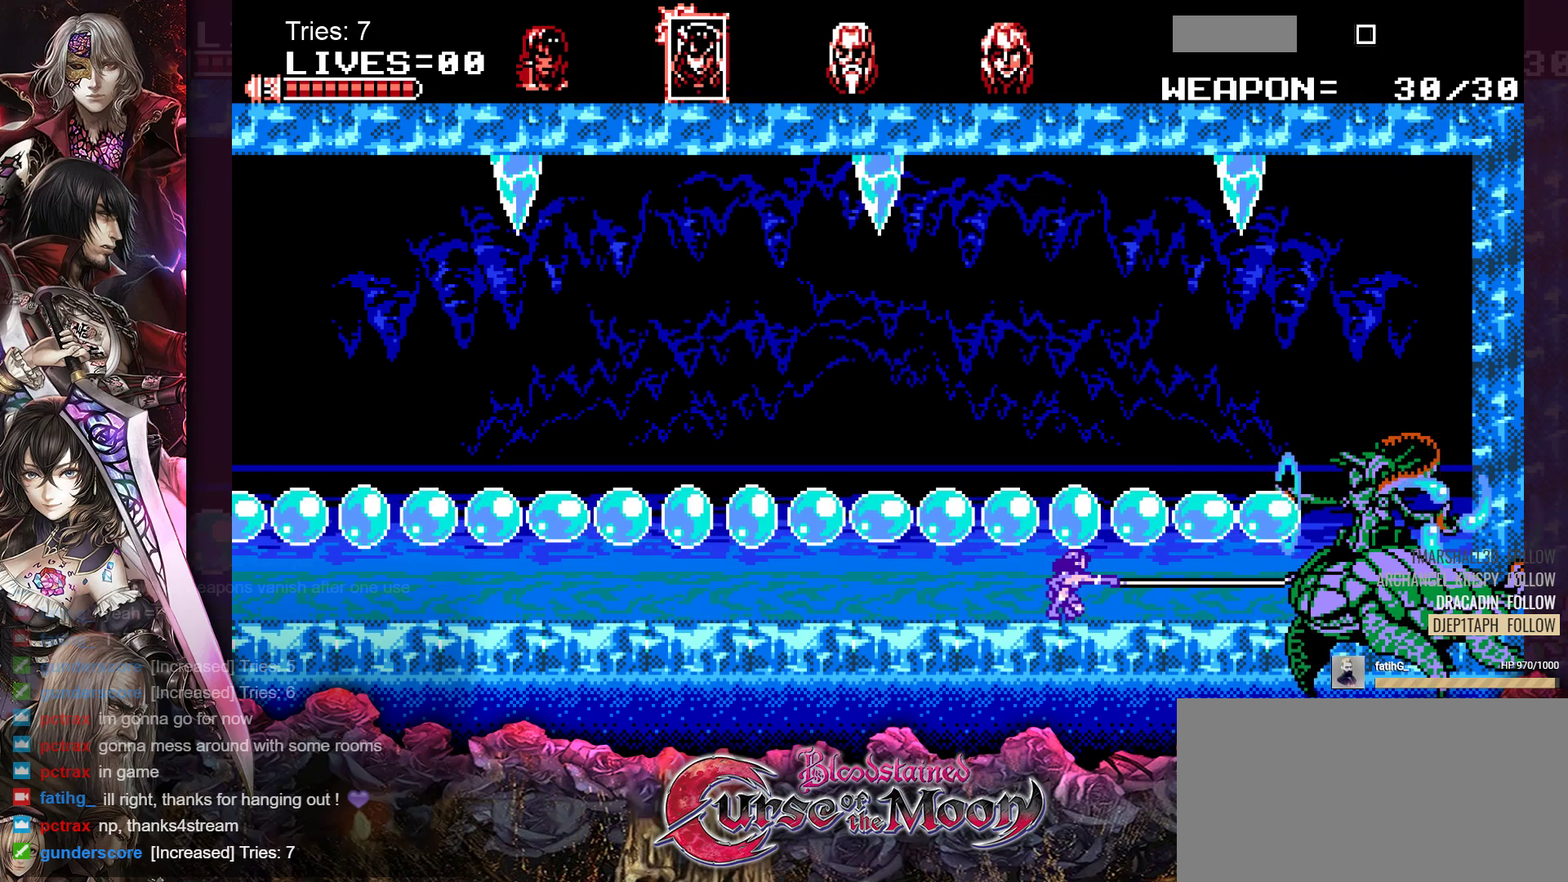
{"buttons": ["DPAD_DOWN"], "events": [[33, "Y", "up"]]}
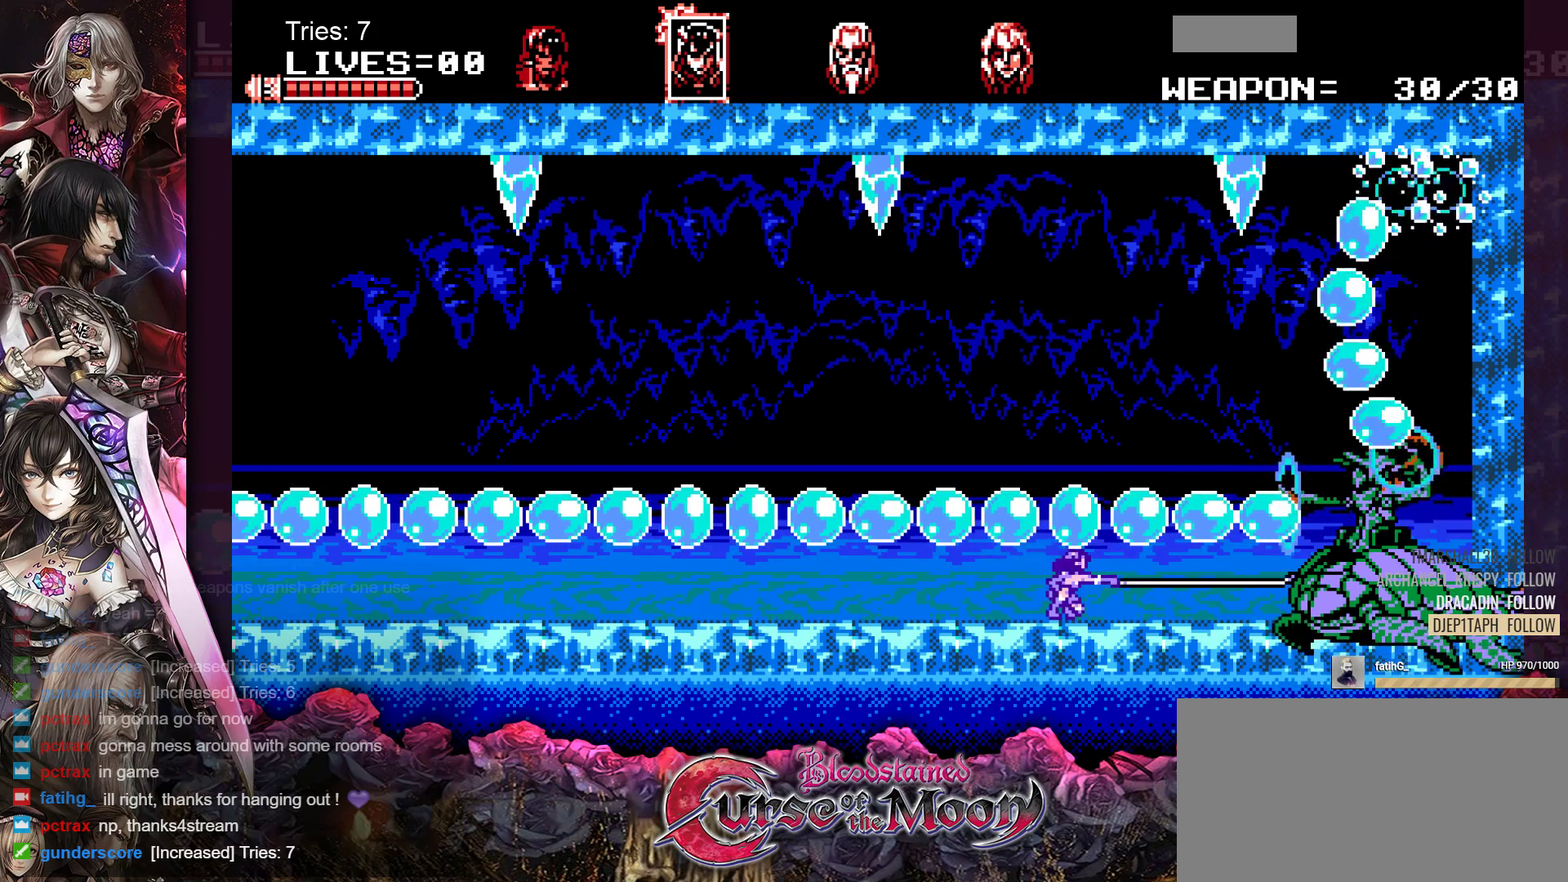
{"buttons": ["DPAD_DOWN"], "events": []}
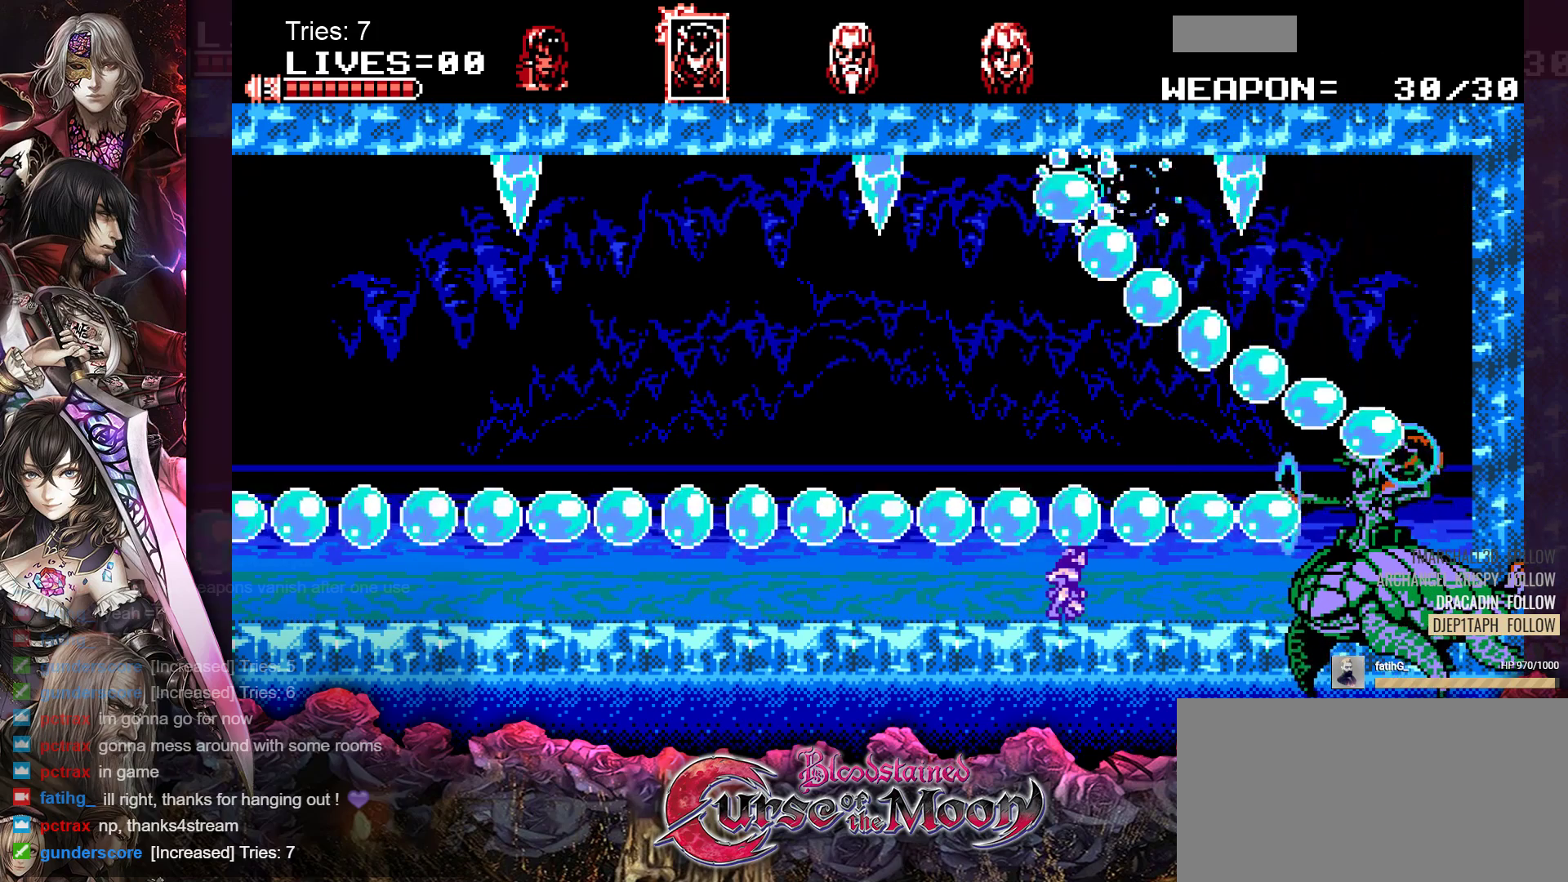
{"buttons": ["DPAD_DOWN"], "events": [[167, "Y", "down"], [383, "Y", "up"]]}
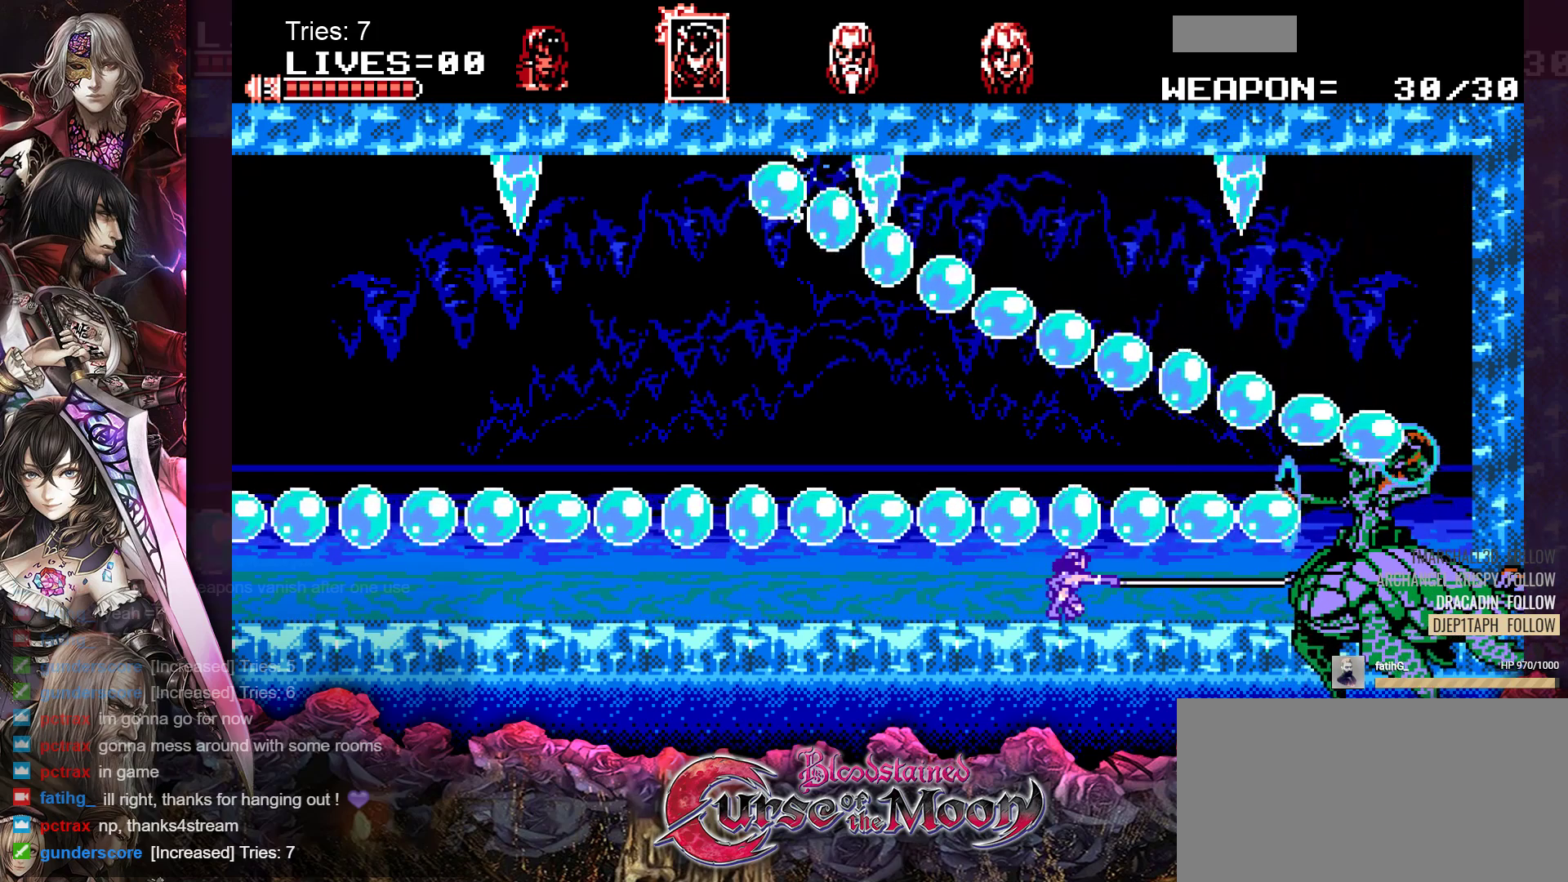
{"buttons": ["DPAD_DOWN"], "events": [[200, "Y", "down"], [383, "Y", "up"]]}
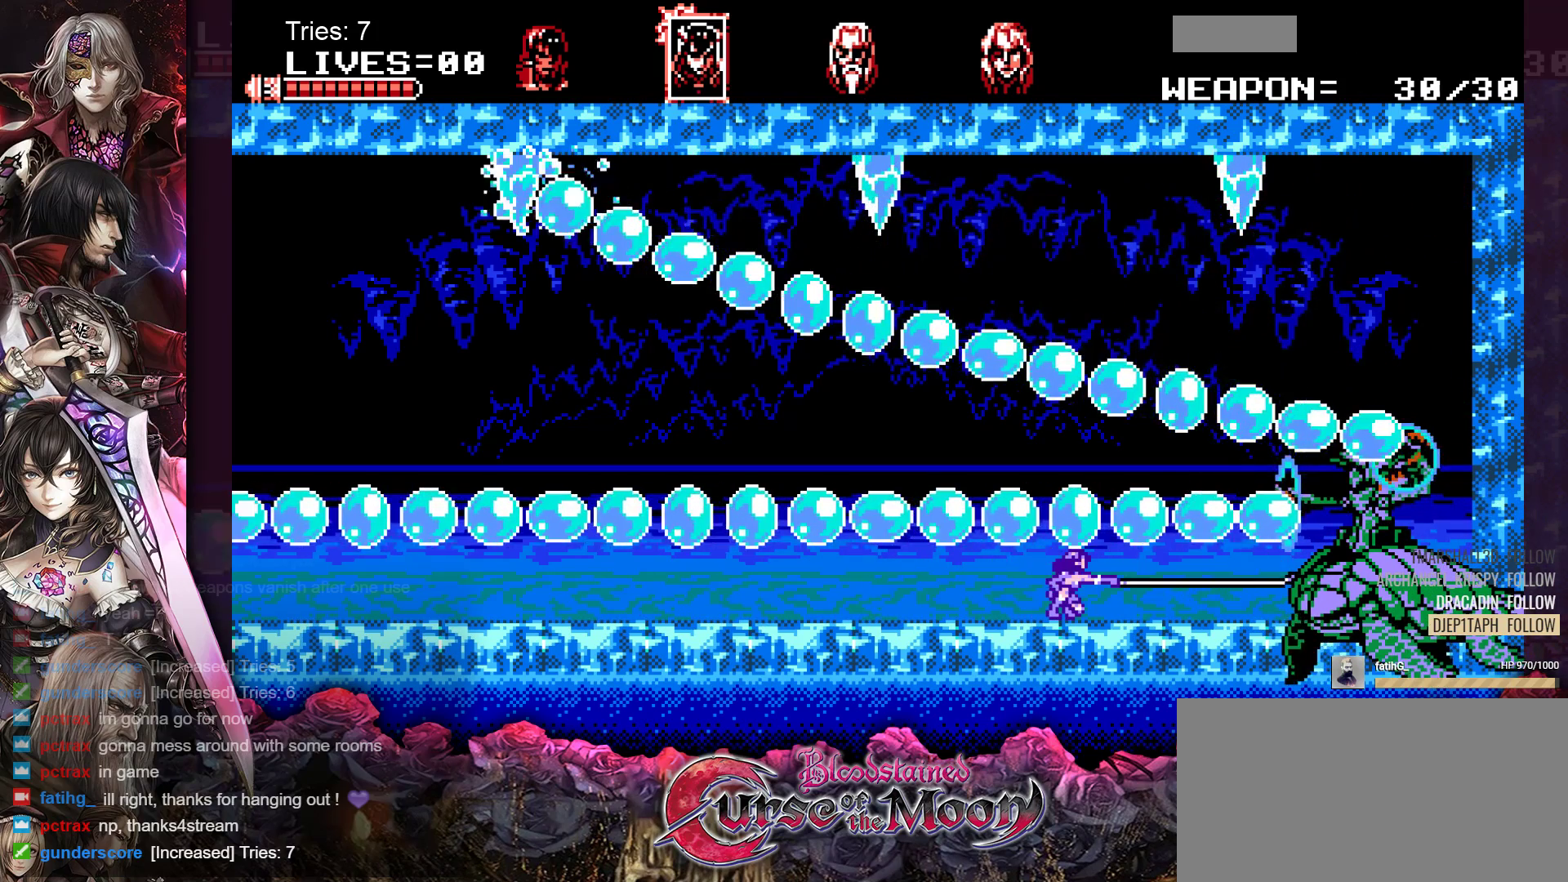
{"buttons": ["DPAD_DOWN"], "events": [[183, "Y", "down"], [367, "Y", "up"]]}
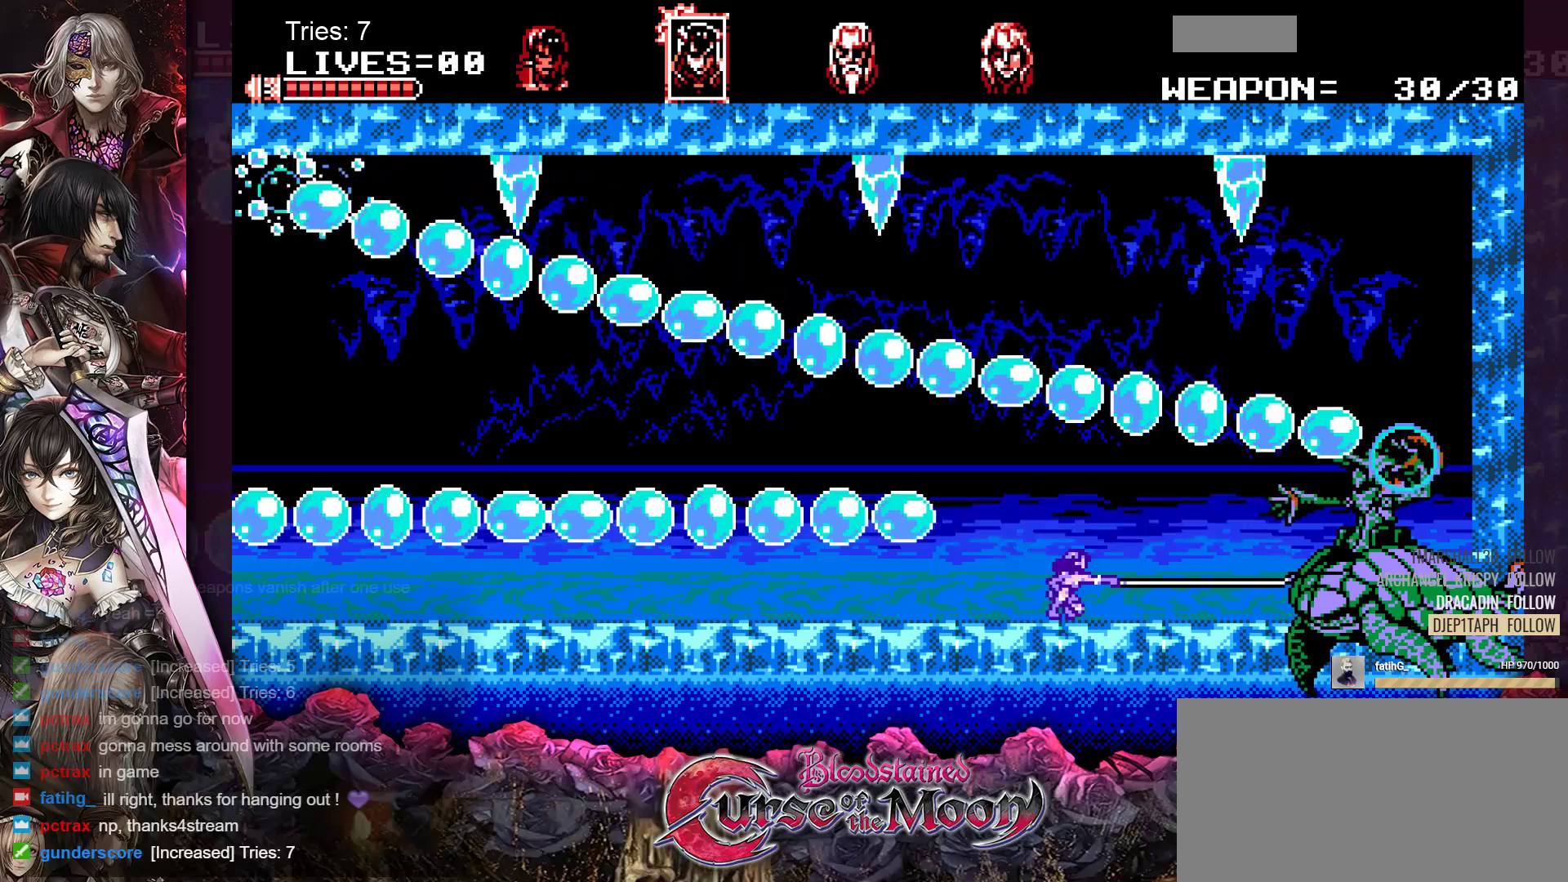
{"buttons": ["Y", "DPAD_DOWN"], "events": [[67, "Y", "down"], [233, "Y", "up"], [400, "Y", "down"]]}
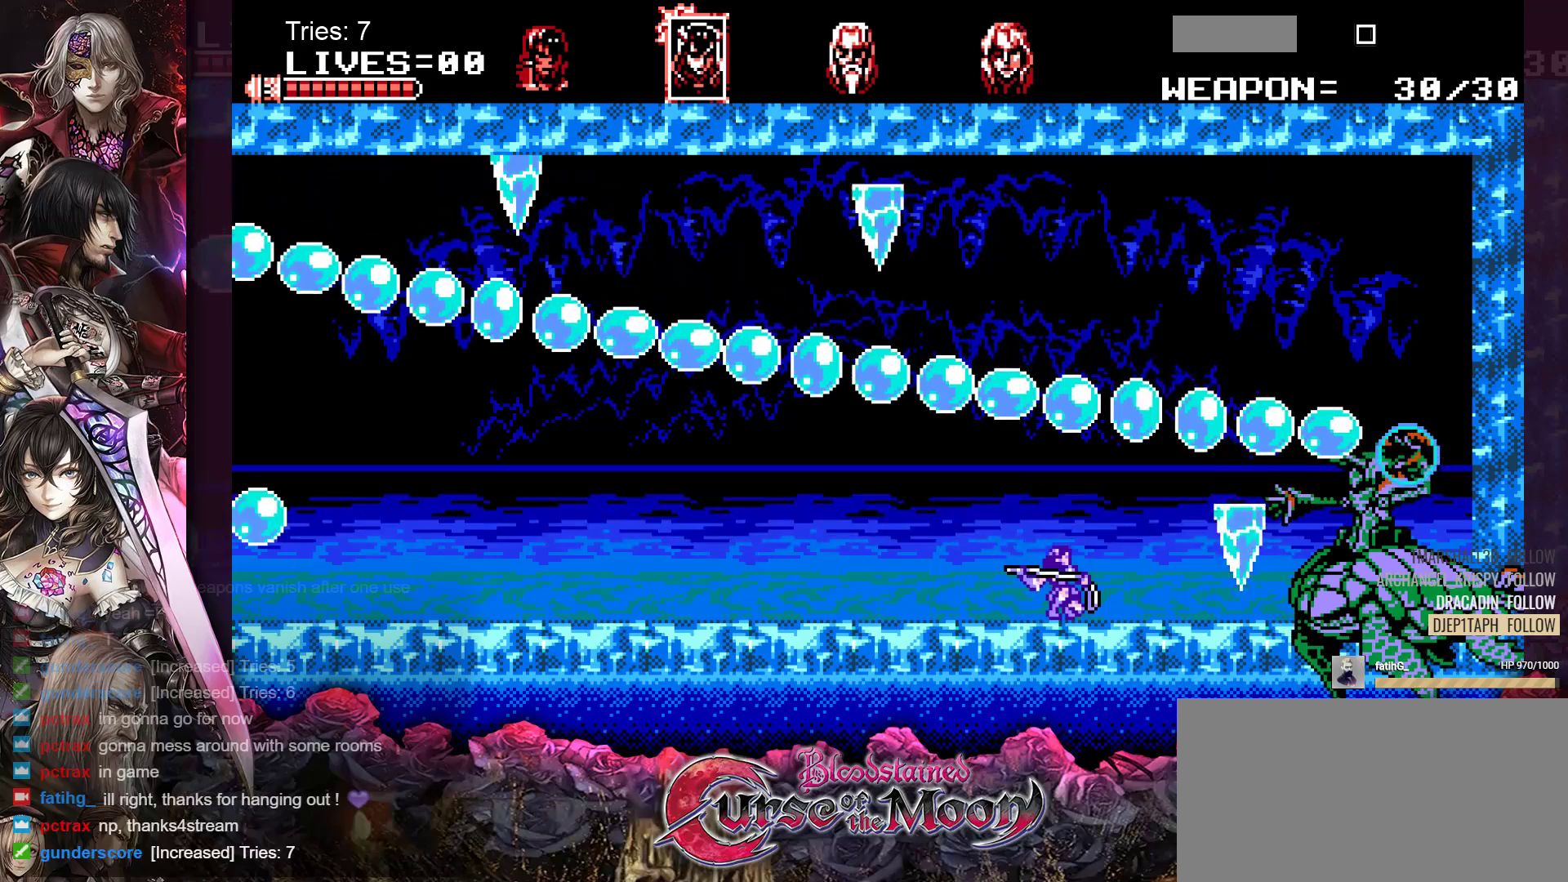
{"buttons": ["DPAD_DOWN"], "events": [[67, "Y", "up"]]}
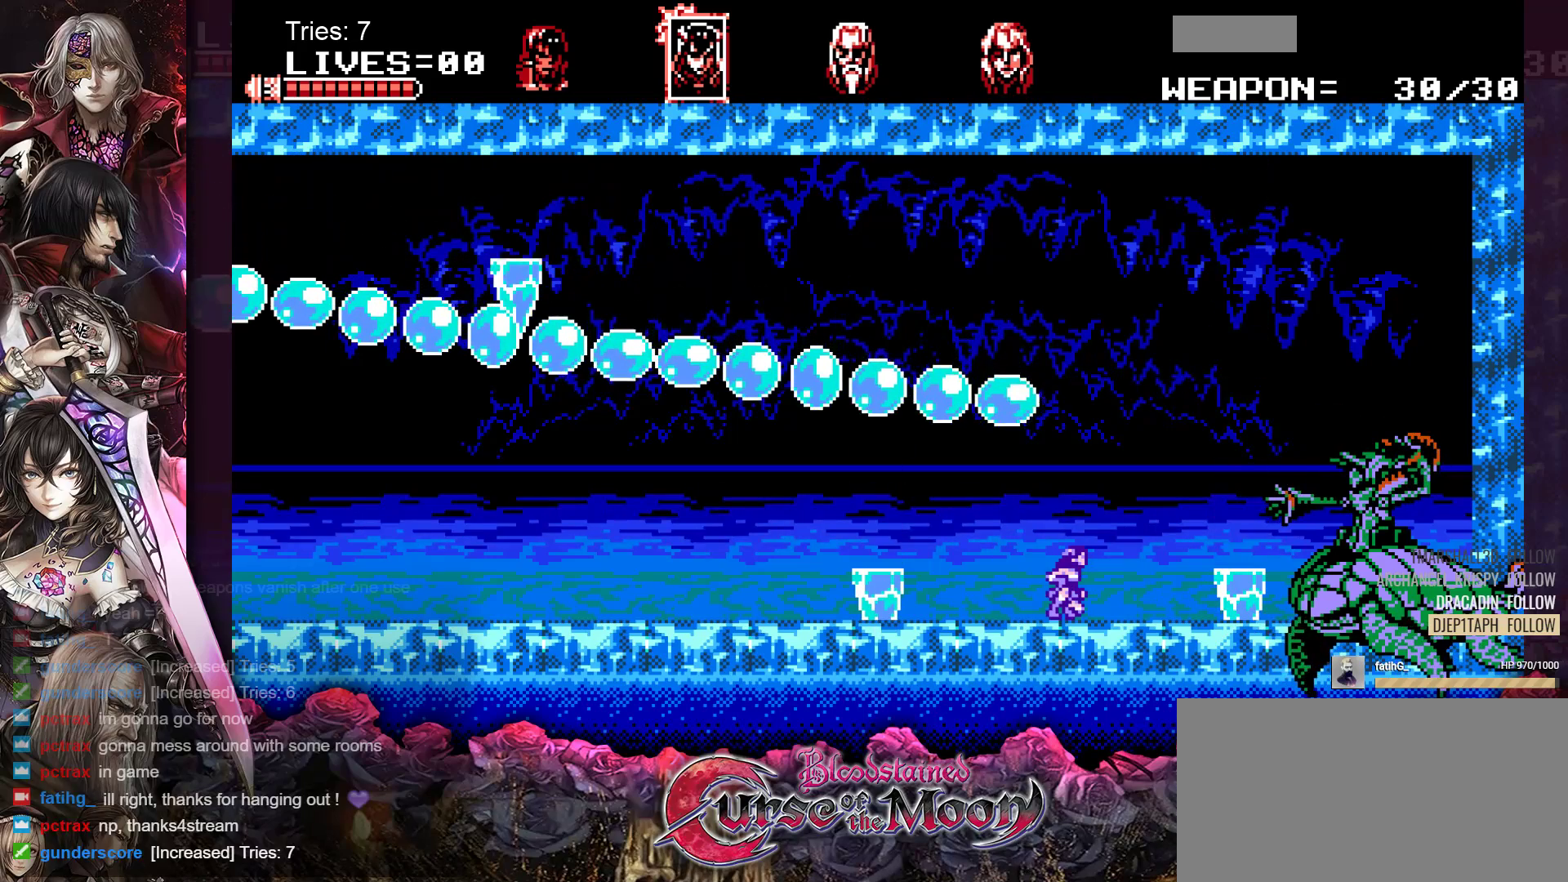
{"buttons": ["DPAD_LEFT"], "events": [[167, "DPAD_DOWN", "up"], [433, "DPAD_LEFT", "down"]]}
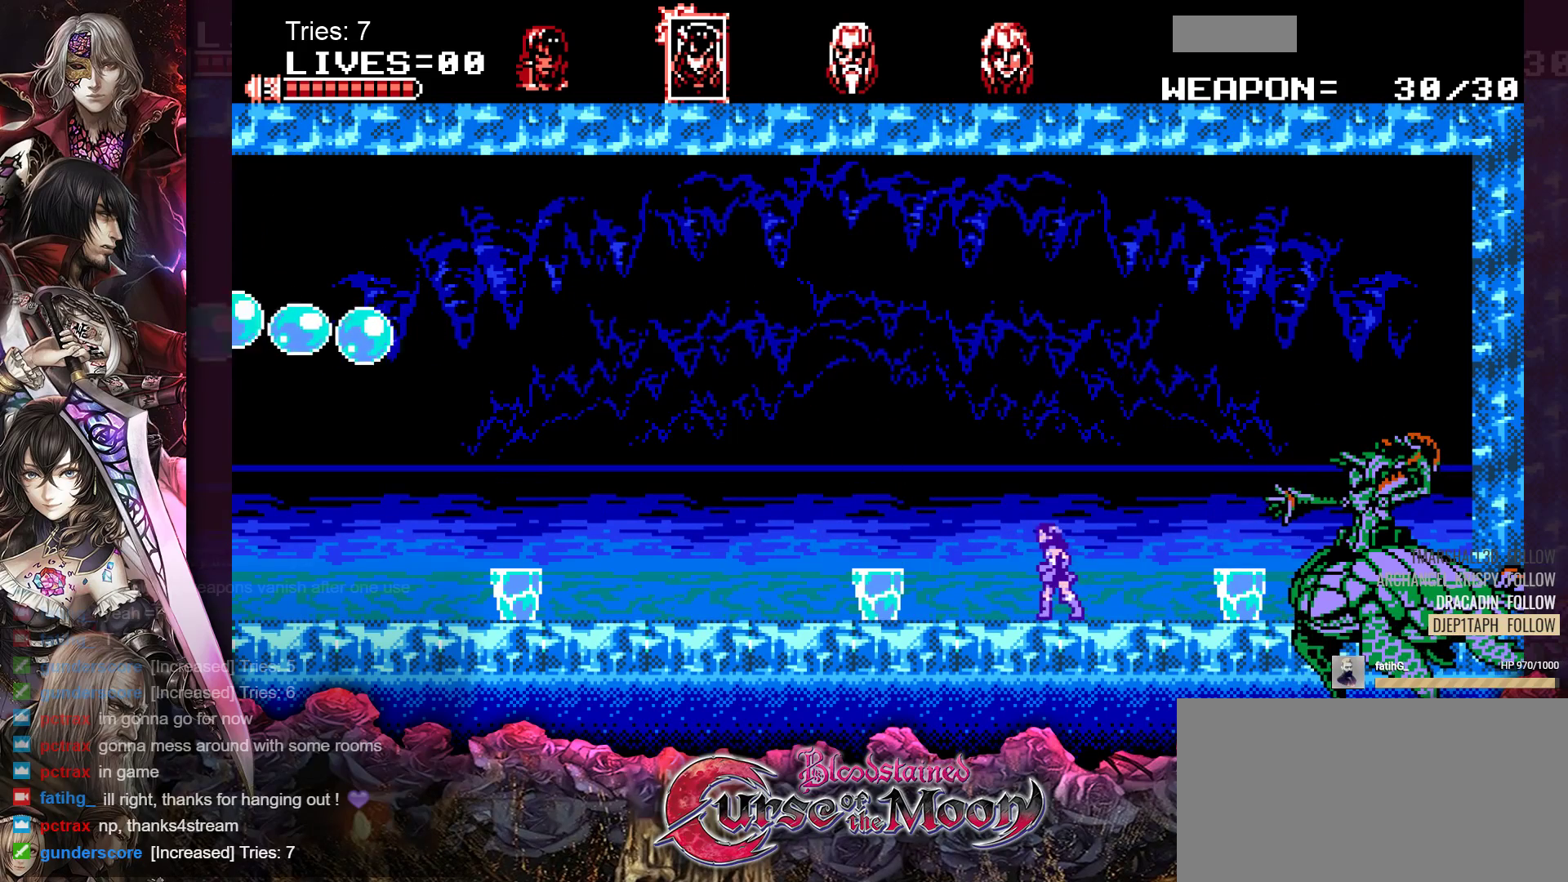
{"buttons": ["DPAD_LEFT"], "events": [[83, "DPAD_LEFT", "up"], [450, "DPAD_LEFT", "down"]]}
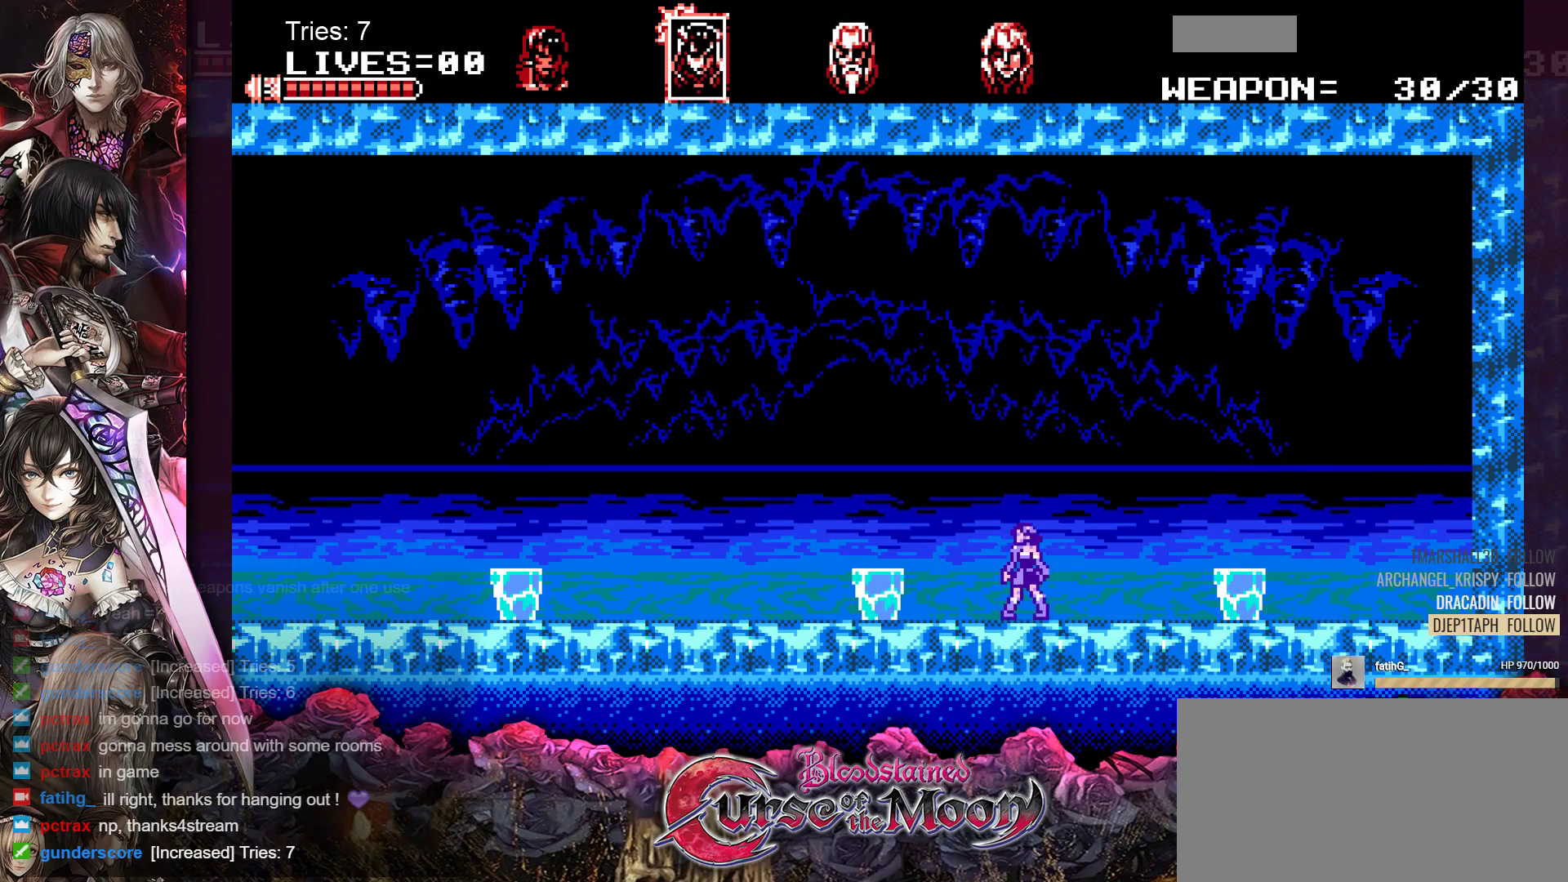
{"buttons": [], "events": [[133, "B", "down"], [233, "DPAD_LEFT", "up"], [250, "B", "up"]]}
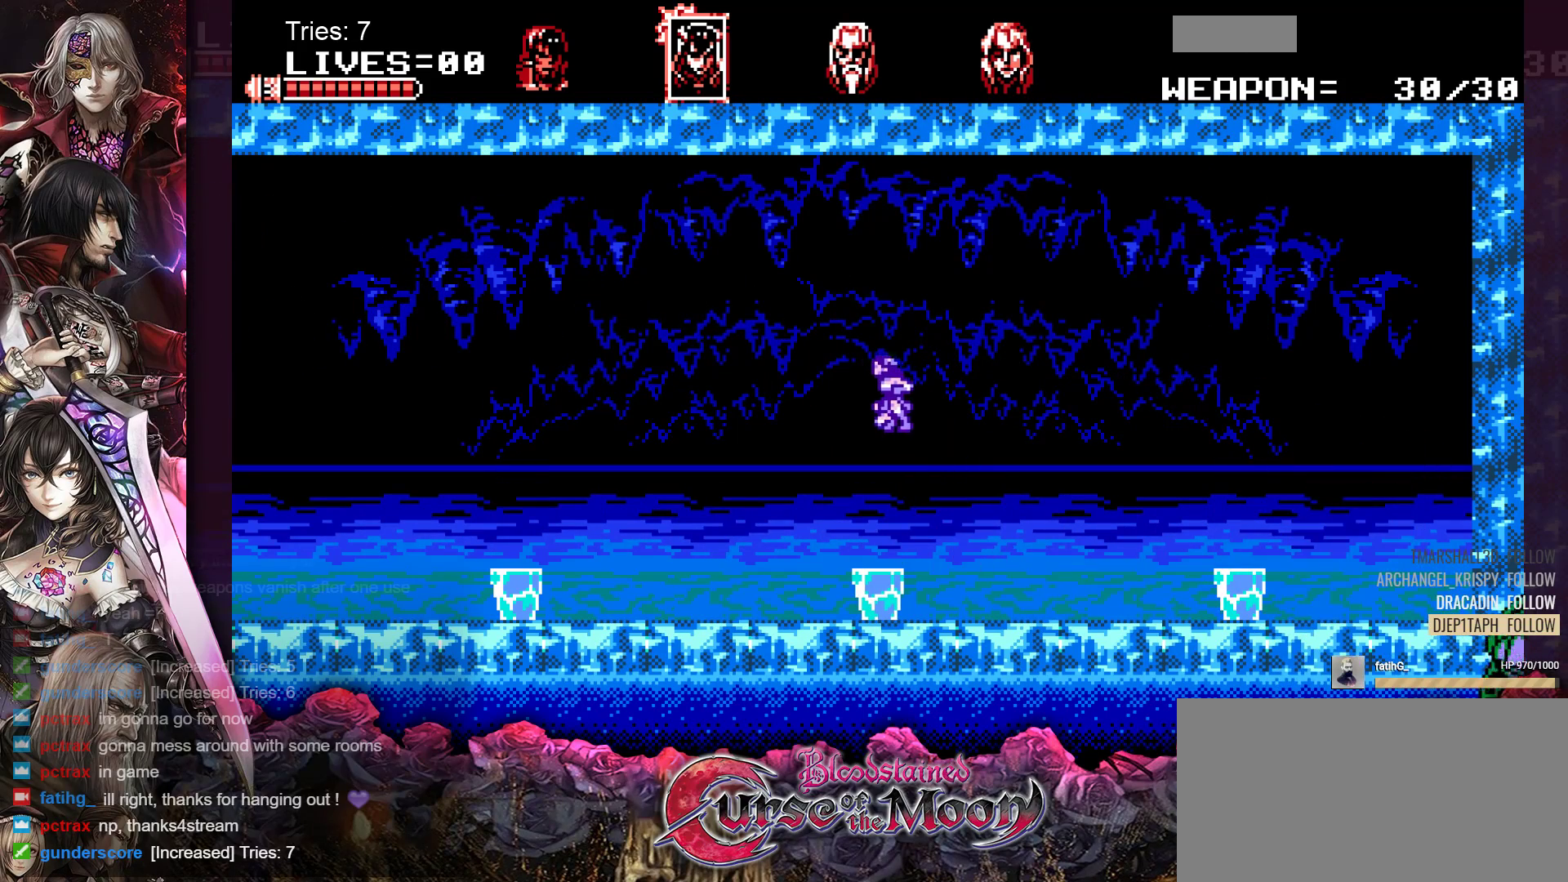
{"buttons": [], "events": []}
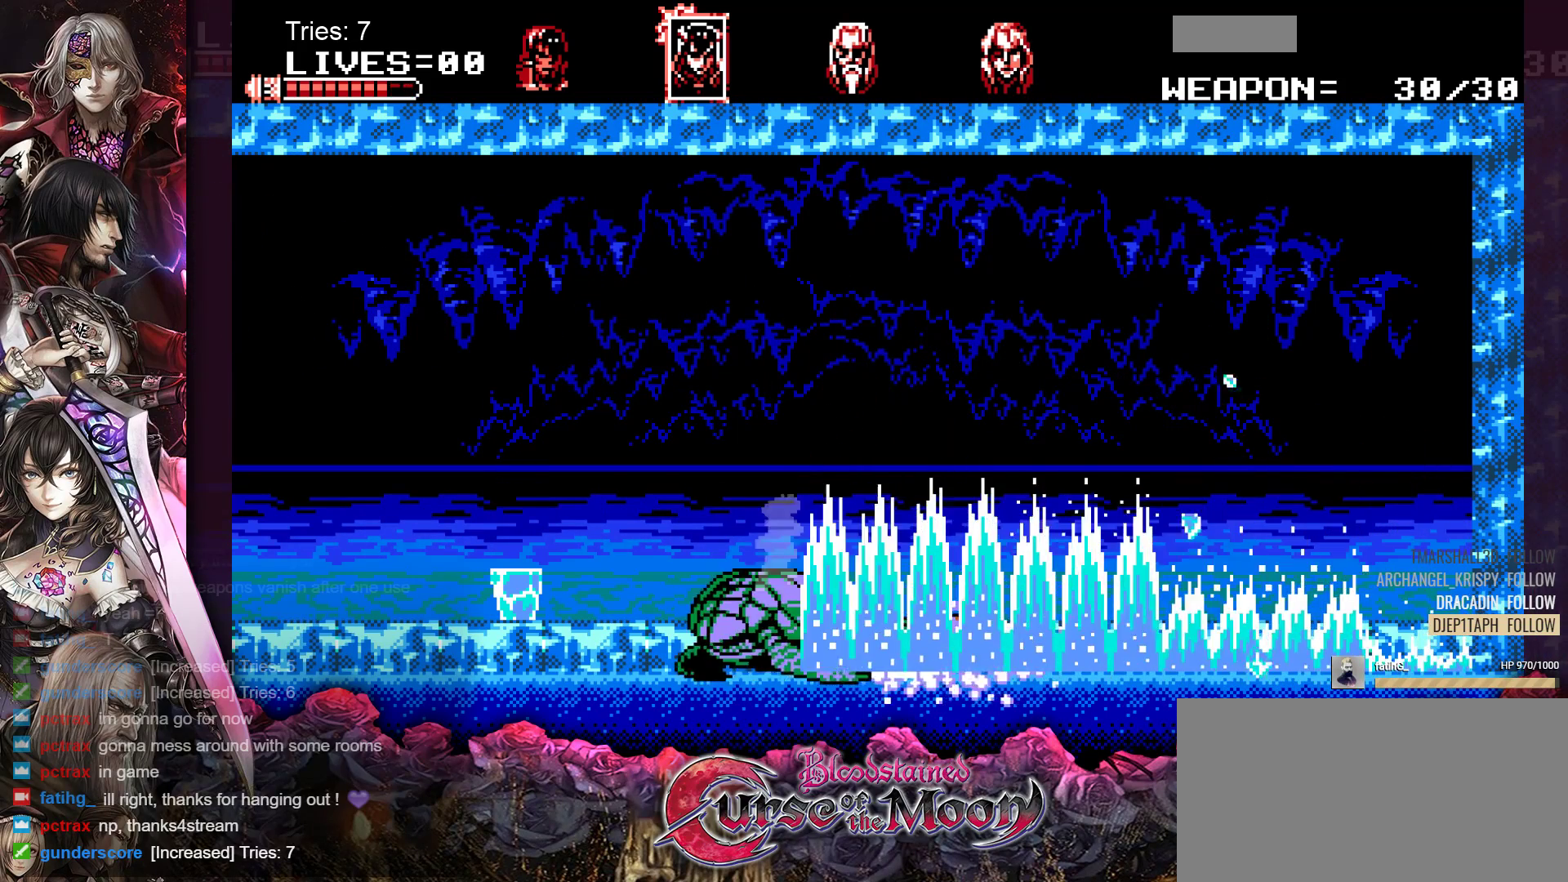
{"buttons": ["DPAD_RIGHT"], "events": [[467, "DPAD_RIGHT", "down"]]}
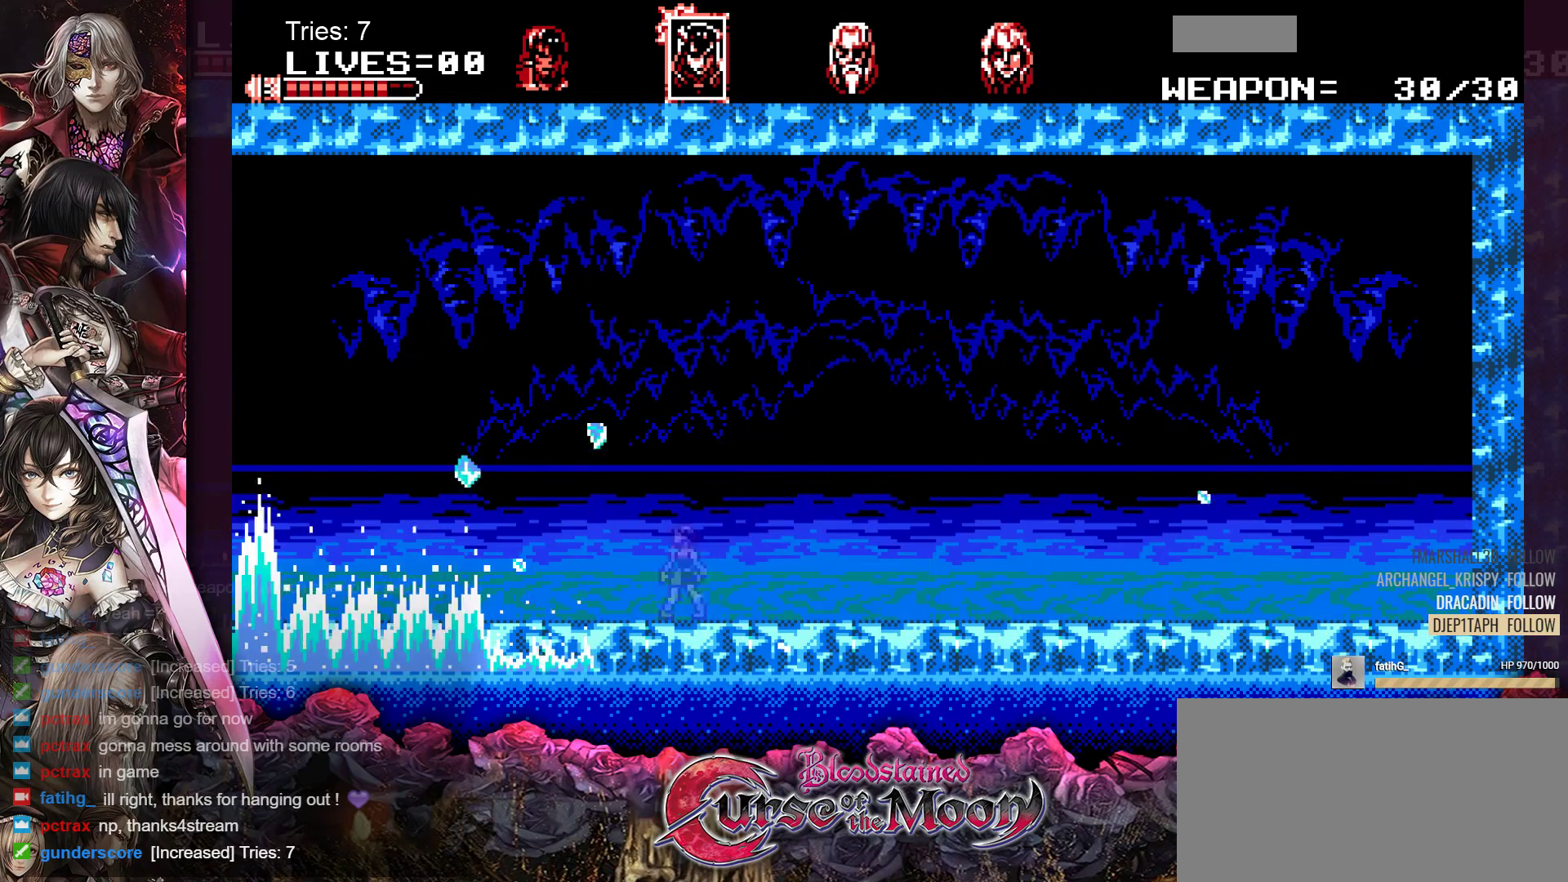
{"buttons": [], "events": [[383, "DPAD_RIGHT", "up"]]}
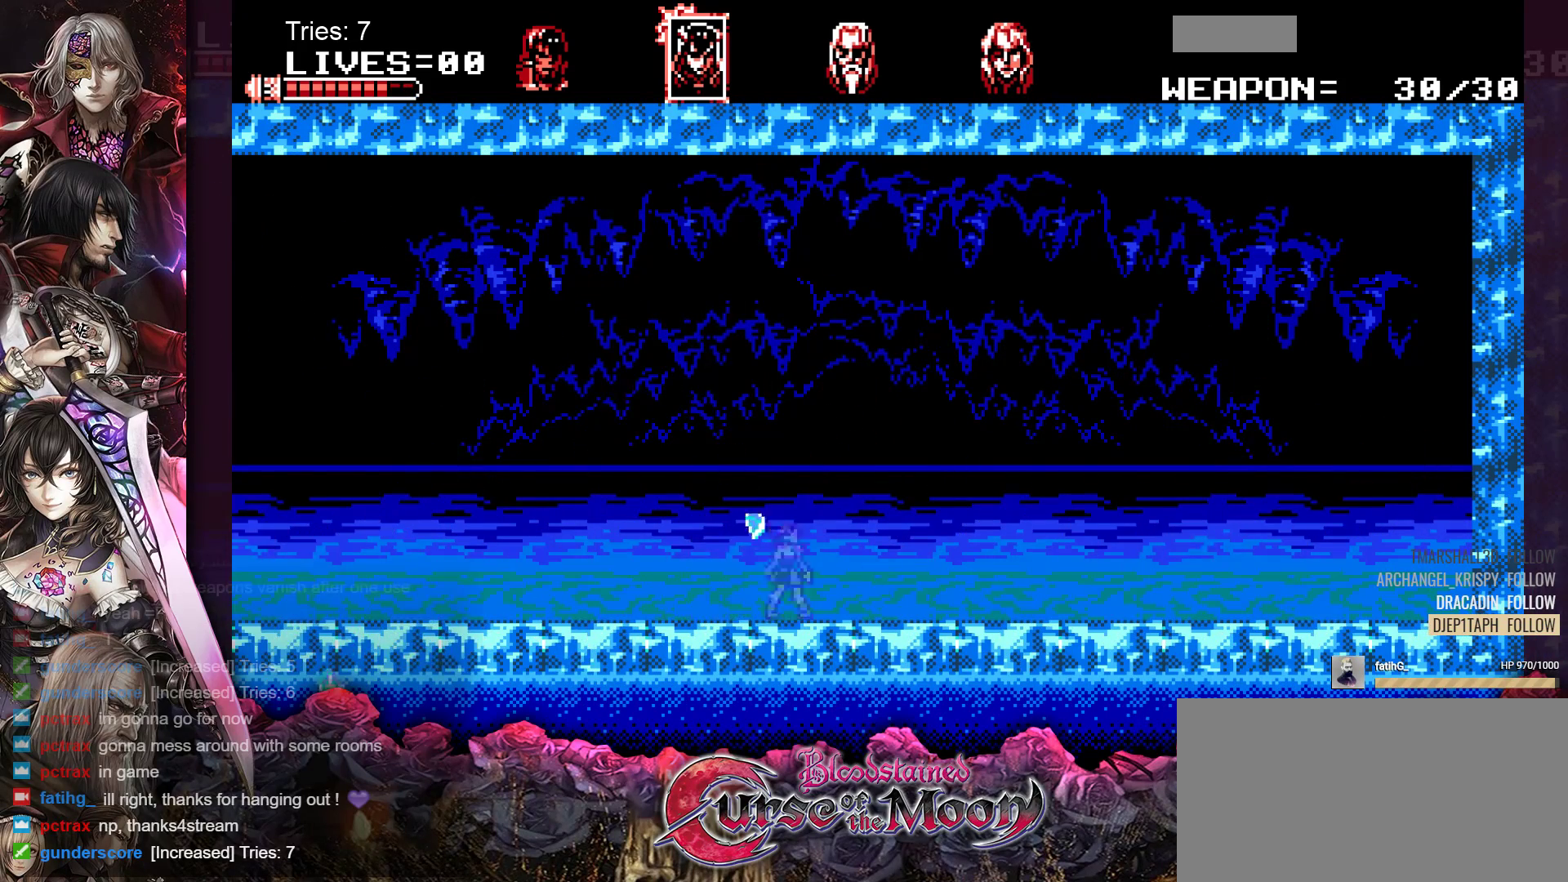
{"buttons": [], "events": [[17, "DPAD_LEFT", "down"], [133, "DPAD_LEFT", "up"]]}